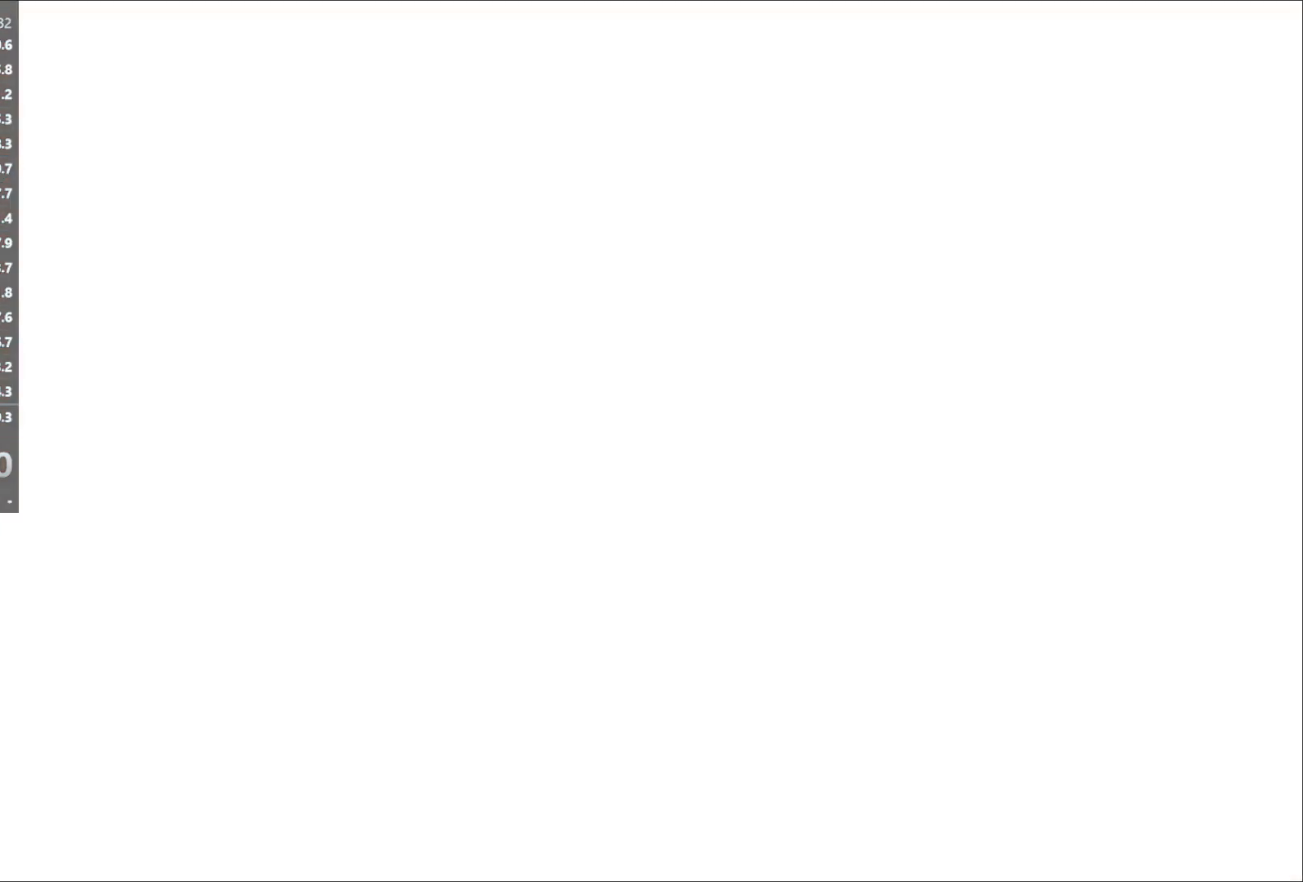
Gameplay with keyboard; each line is a JSON object with the keys held at the frame after it. "events" lists presses ("down") and releases ("up") of "down", "jump", "left", "punch", "right", "run" and "up" between this image and that frame as [ms after this image, input, new state], when the widget could be followed in between. No other keys are recorded. Mouse input is not recorded. Key names are as the overlay labels them; some are game actions (e.g. jump) rather than physical keys.
{"keys": ["right", "run"], "events": [[100, "right", "down"], [367, "run", "down"]]}
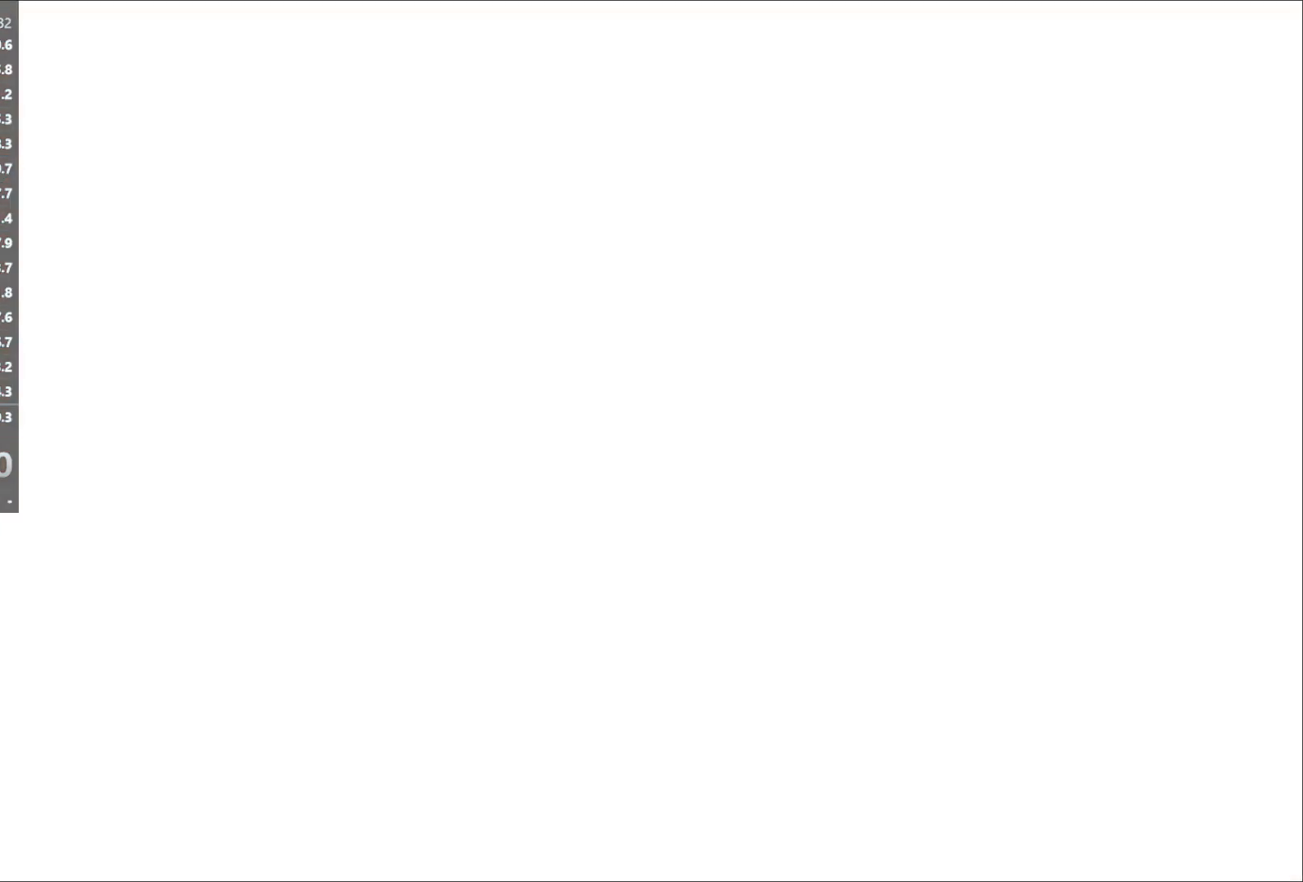
{"keys": ["right", "run"], "events": []}
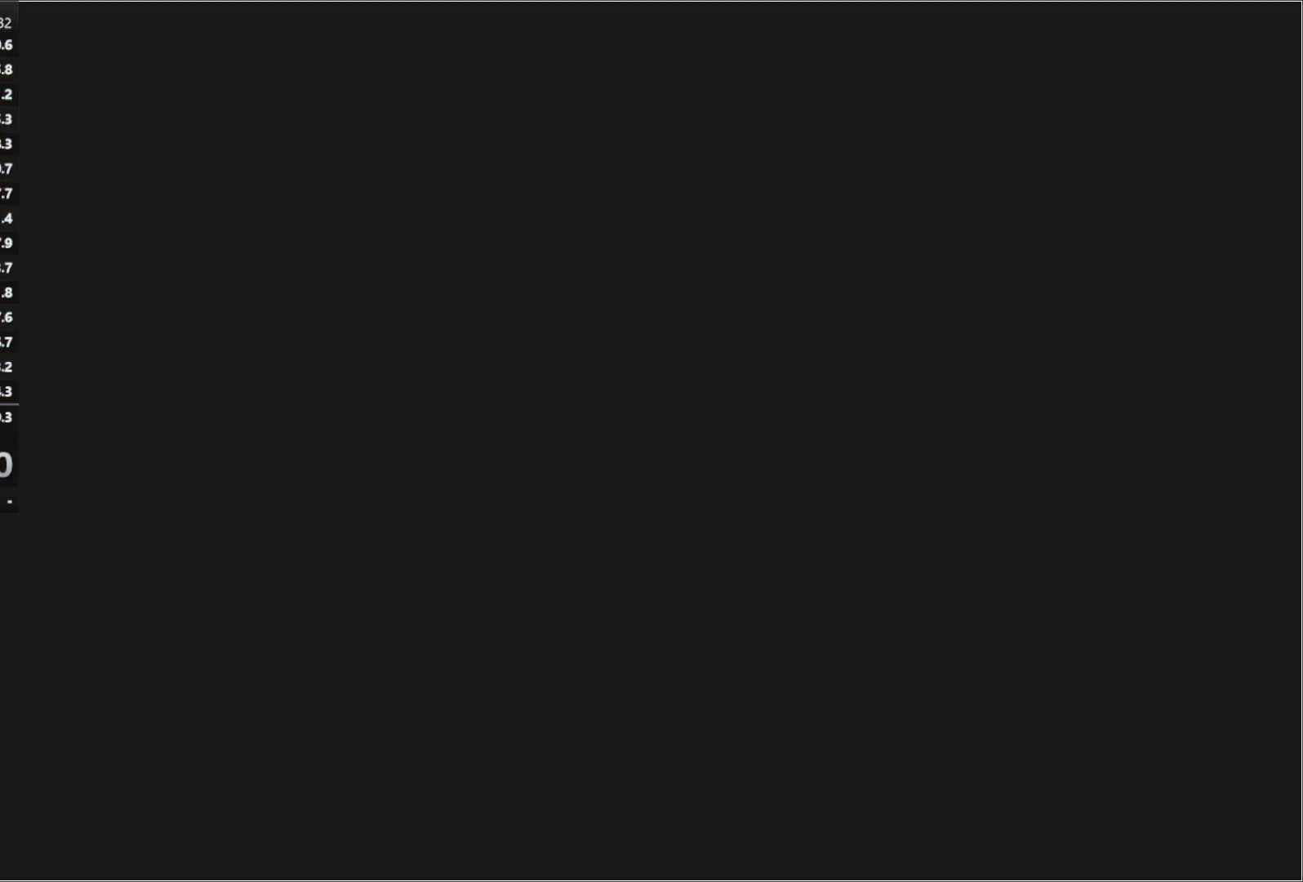
{"keys": ["right", "run"], "events": []}
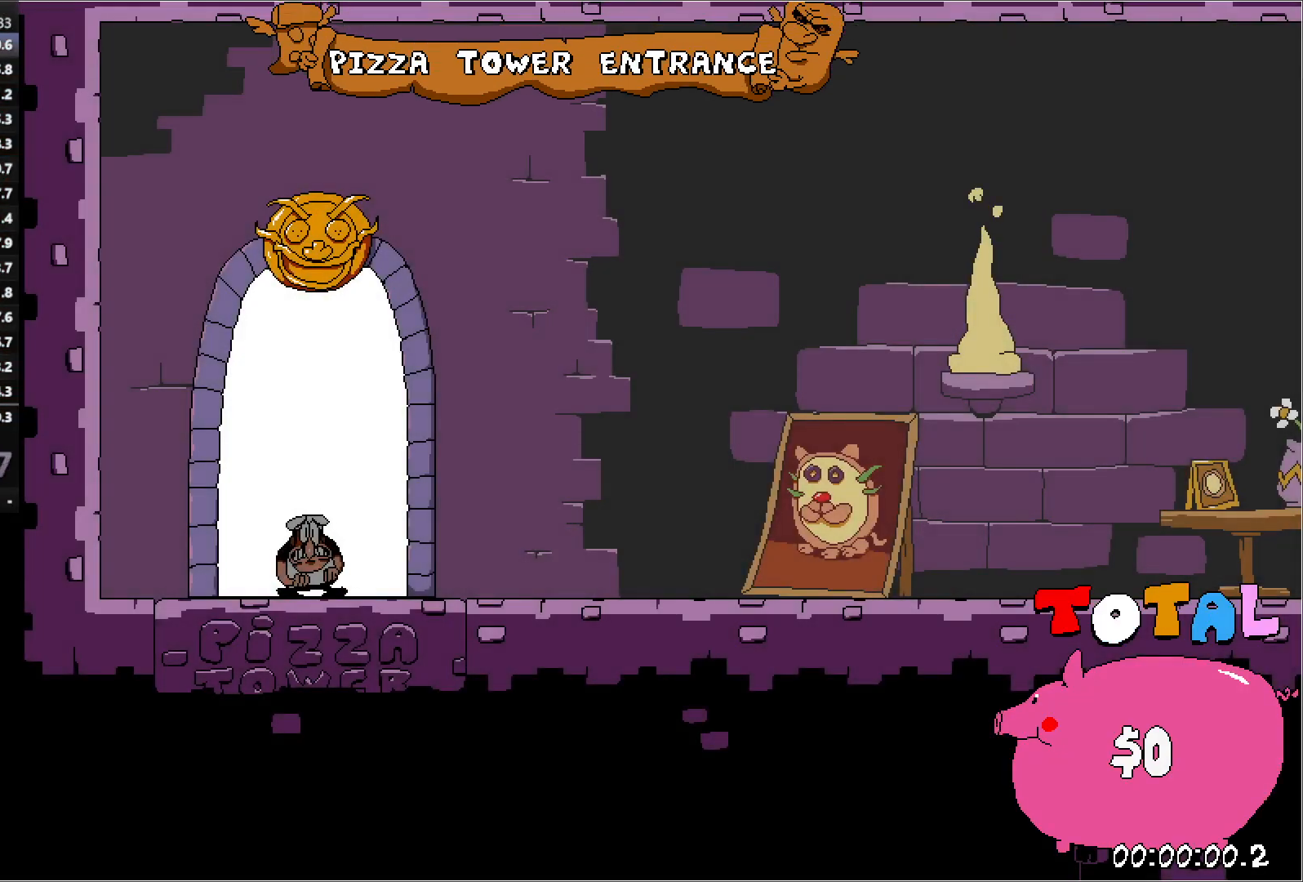
{"keys": ["right", "run"], "events": []}
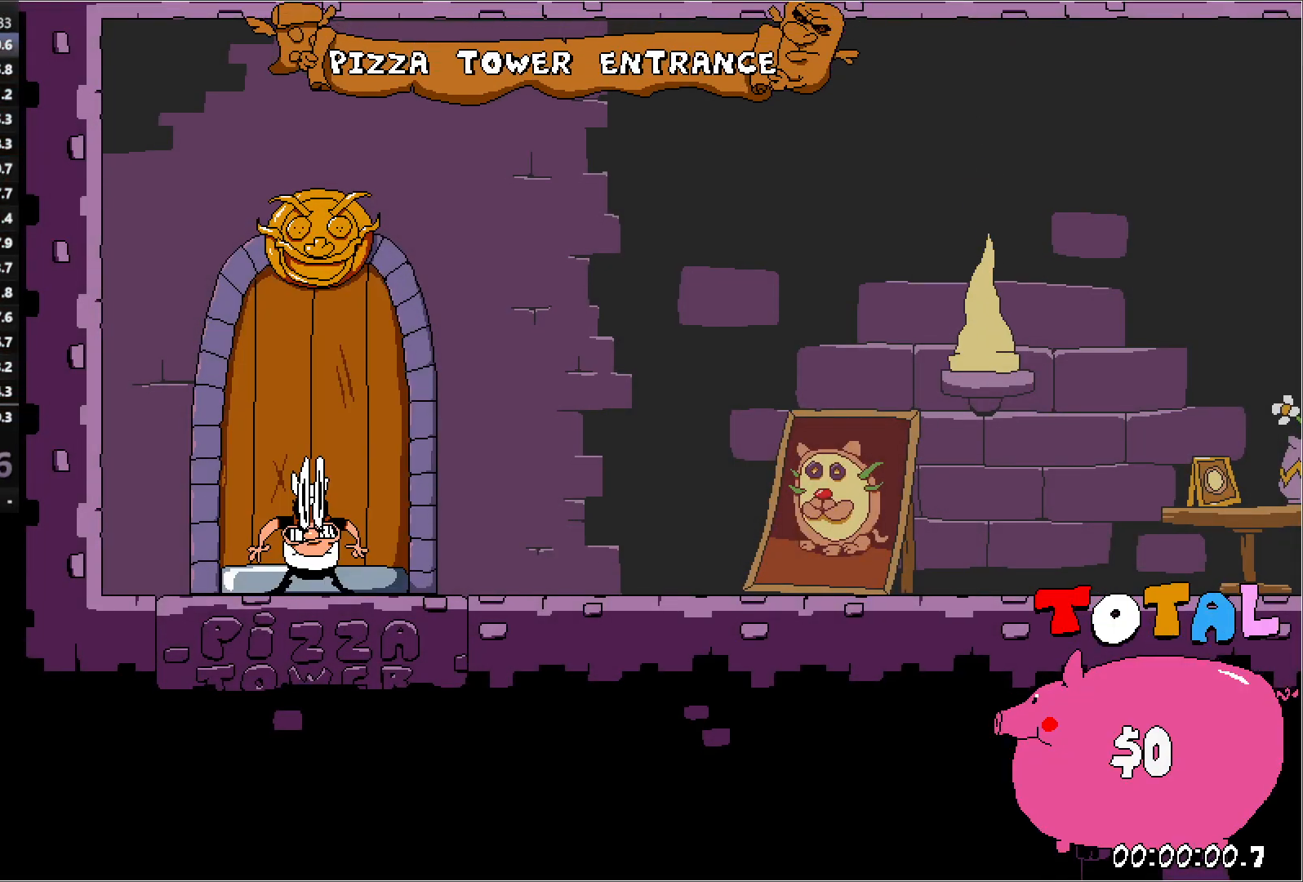
{"keys": ["right", "run"], "events": []}
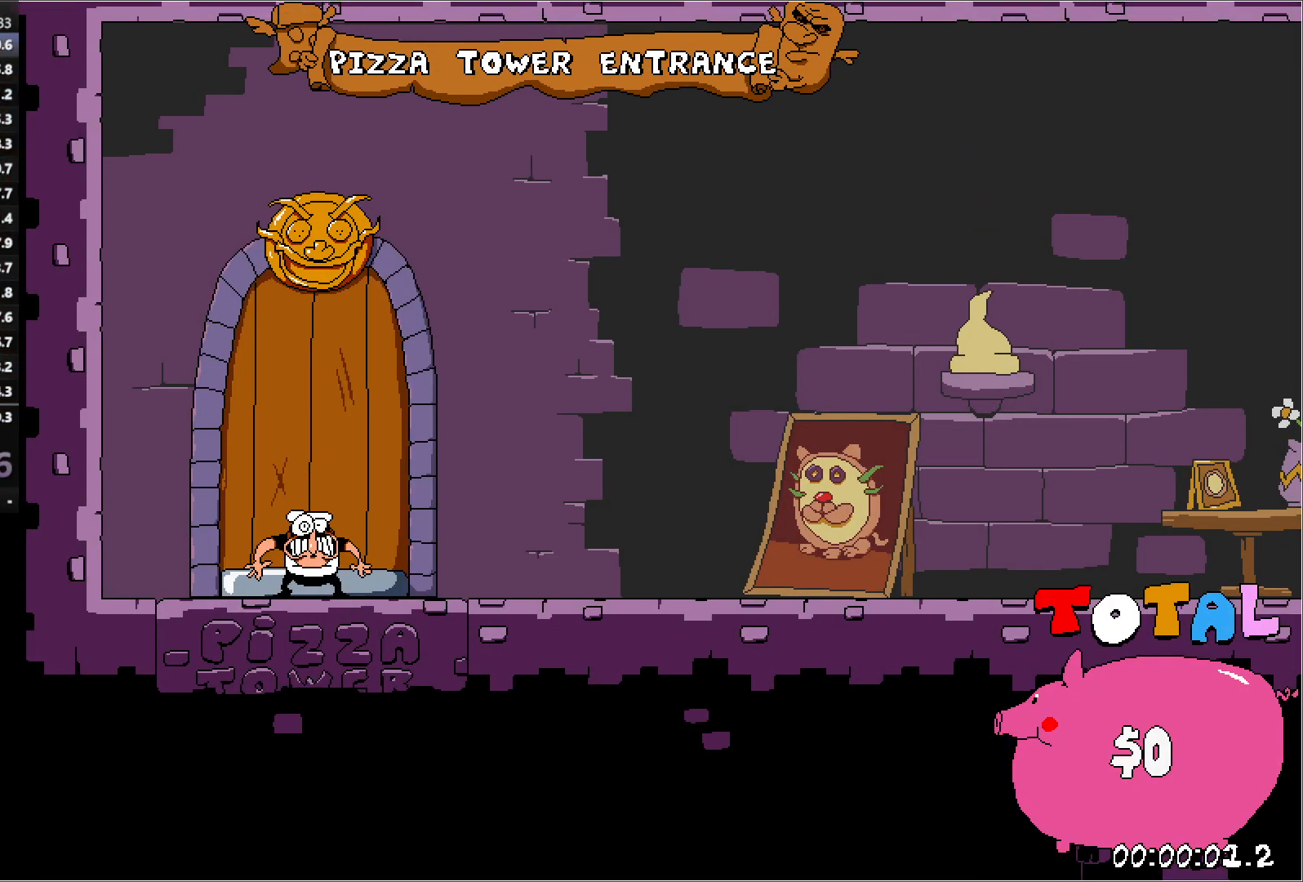
{"keys": ["down", "punch", "right", "run"], "events": [[450, "down", "down"], [450, "punch", "down"]]}
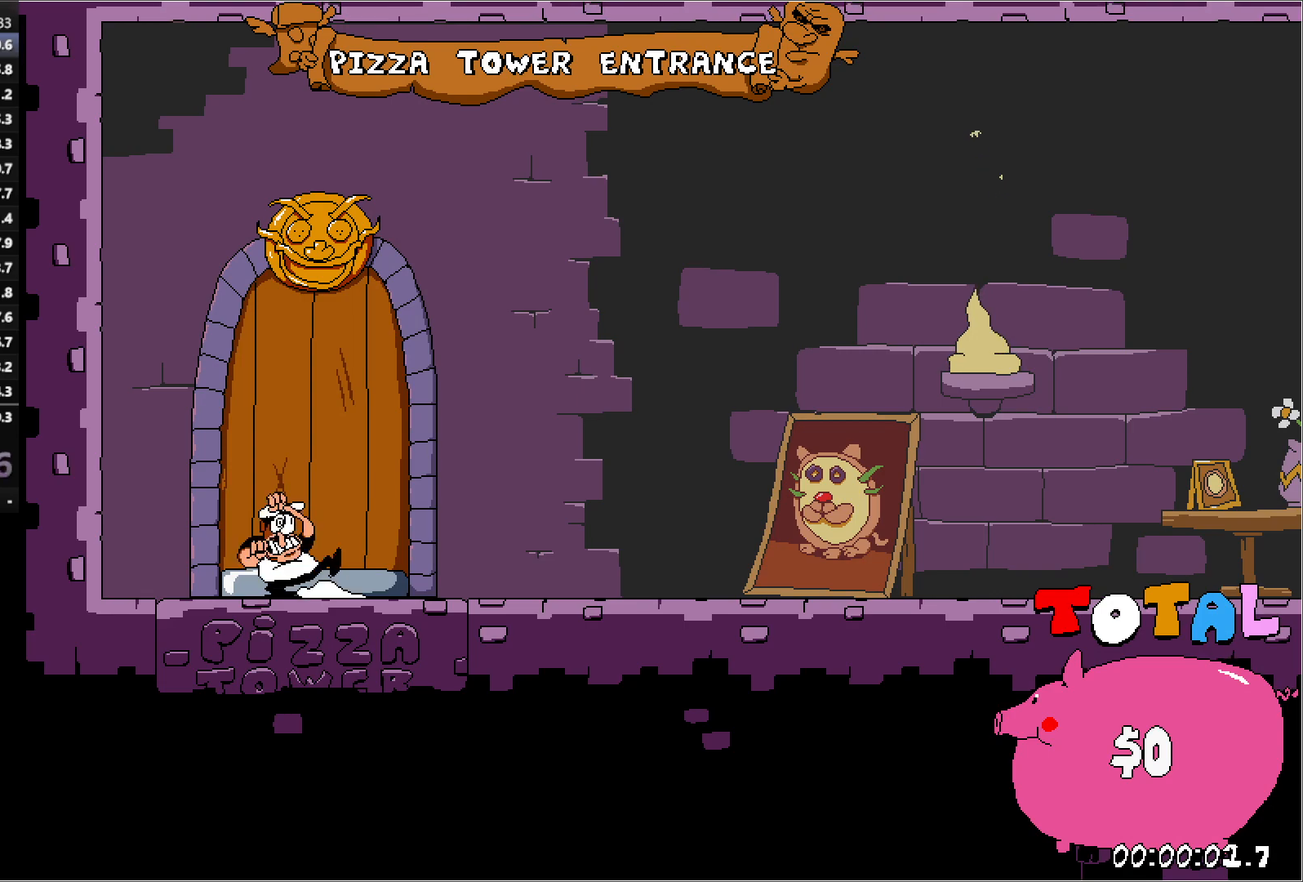
{"keys": ["right", "run"], "events": [[117, "down", "up"], [133, "punch", "up"]]}
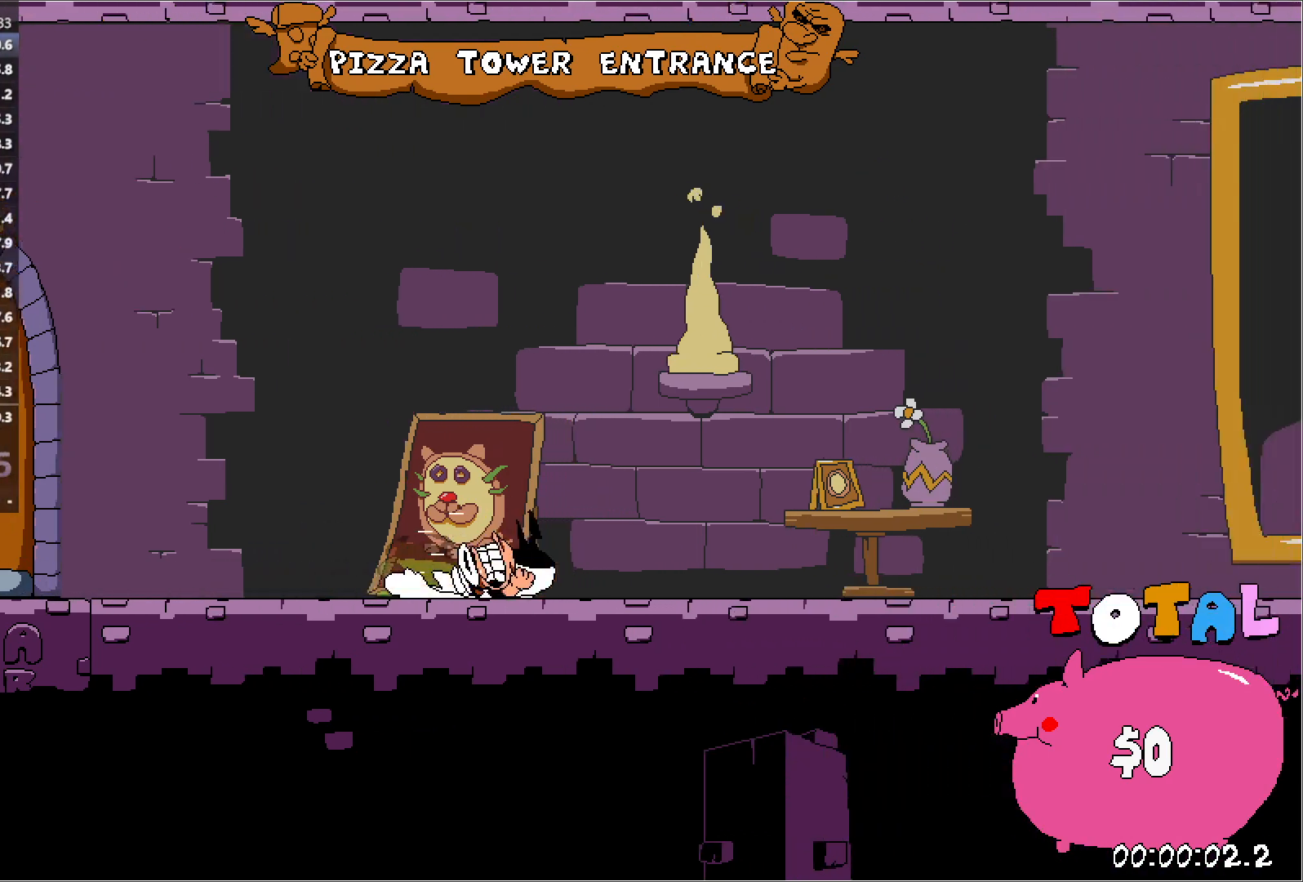
{"keys": ["right", "run"], "events": []}
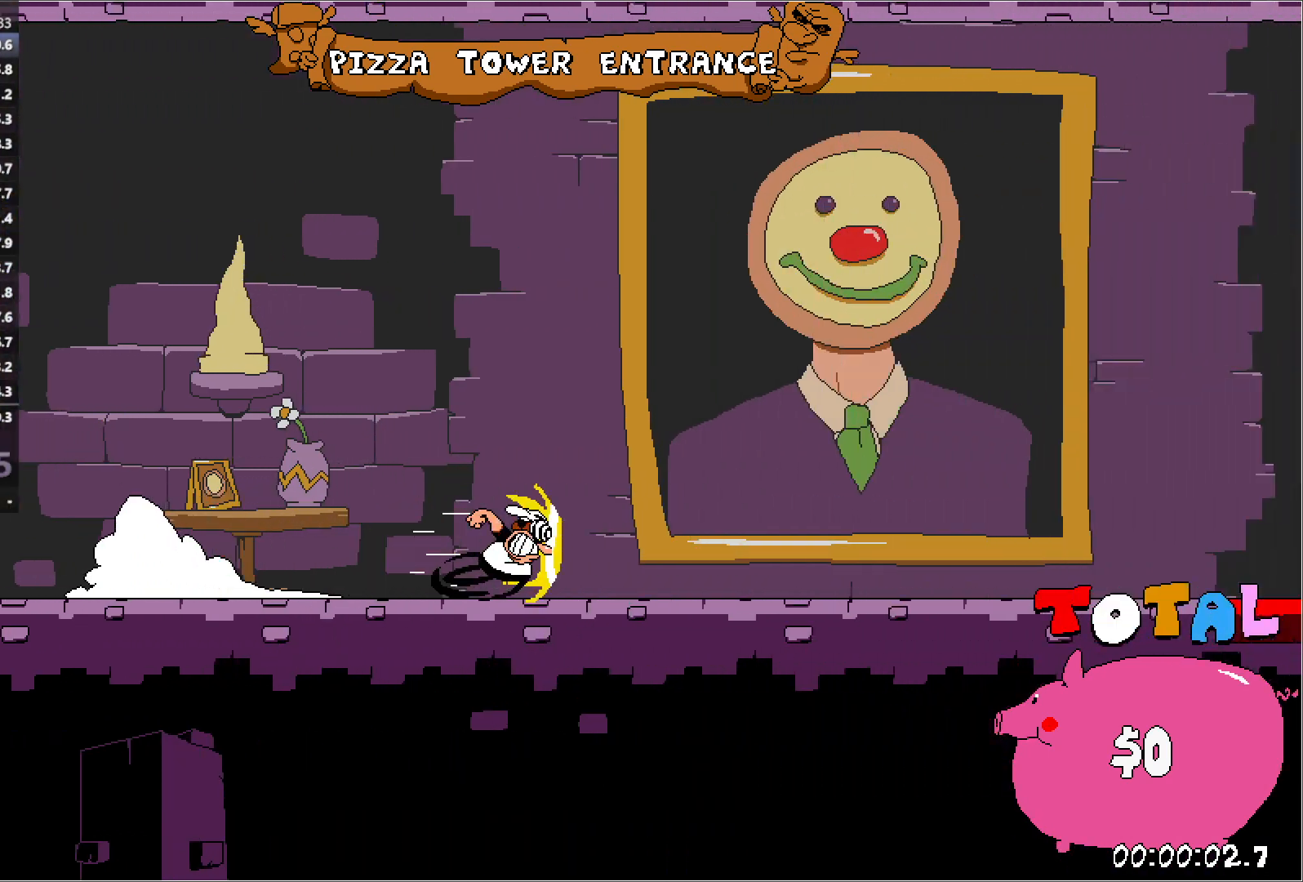
{"keys": ["right", "run"], "events": []}
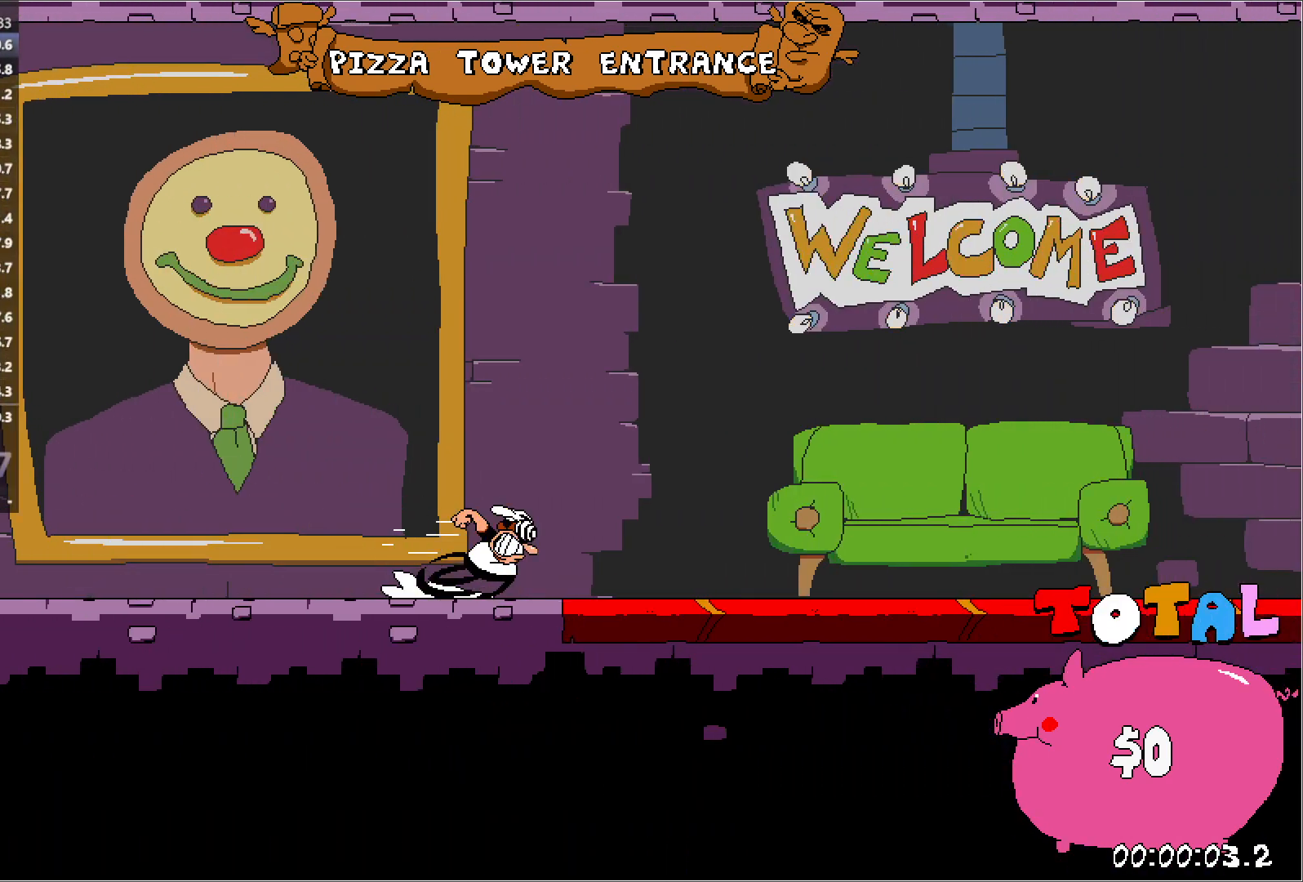
{"keys": ["right", "run"], "events": []}
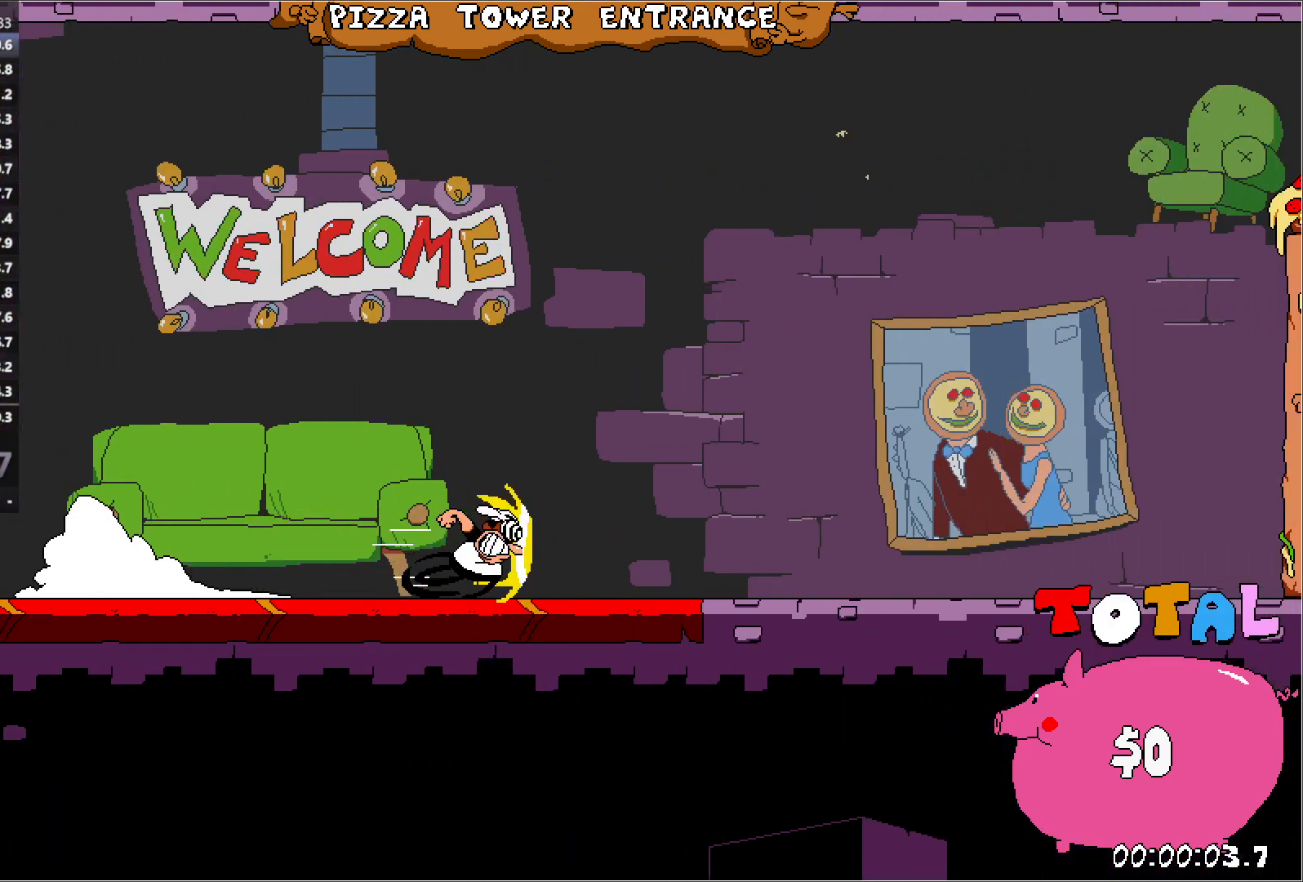
{"keys": ["right"], "events": [[217, "jump", "down"], [233, "punch", "down"], [250, "run", "up"], [300, "jump", "up"], [333, "punch", "up"]]}
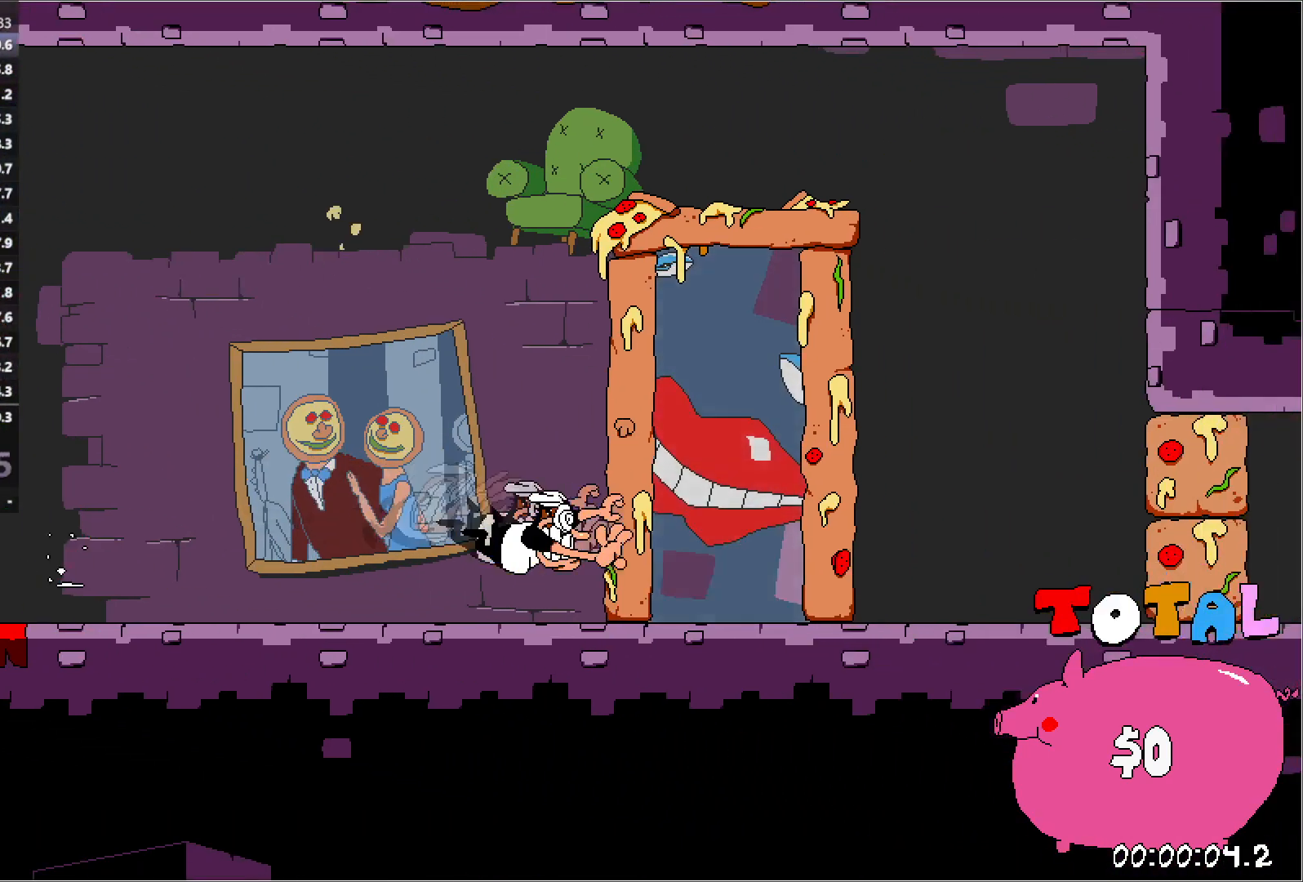
{"keys": ["right", "run"], "events": [[83, "up", "down"], [217, "up", "up"], [467, "run", "down"]]}
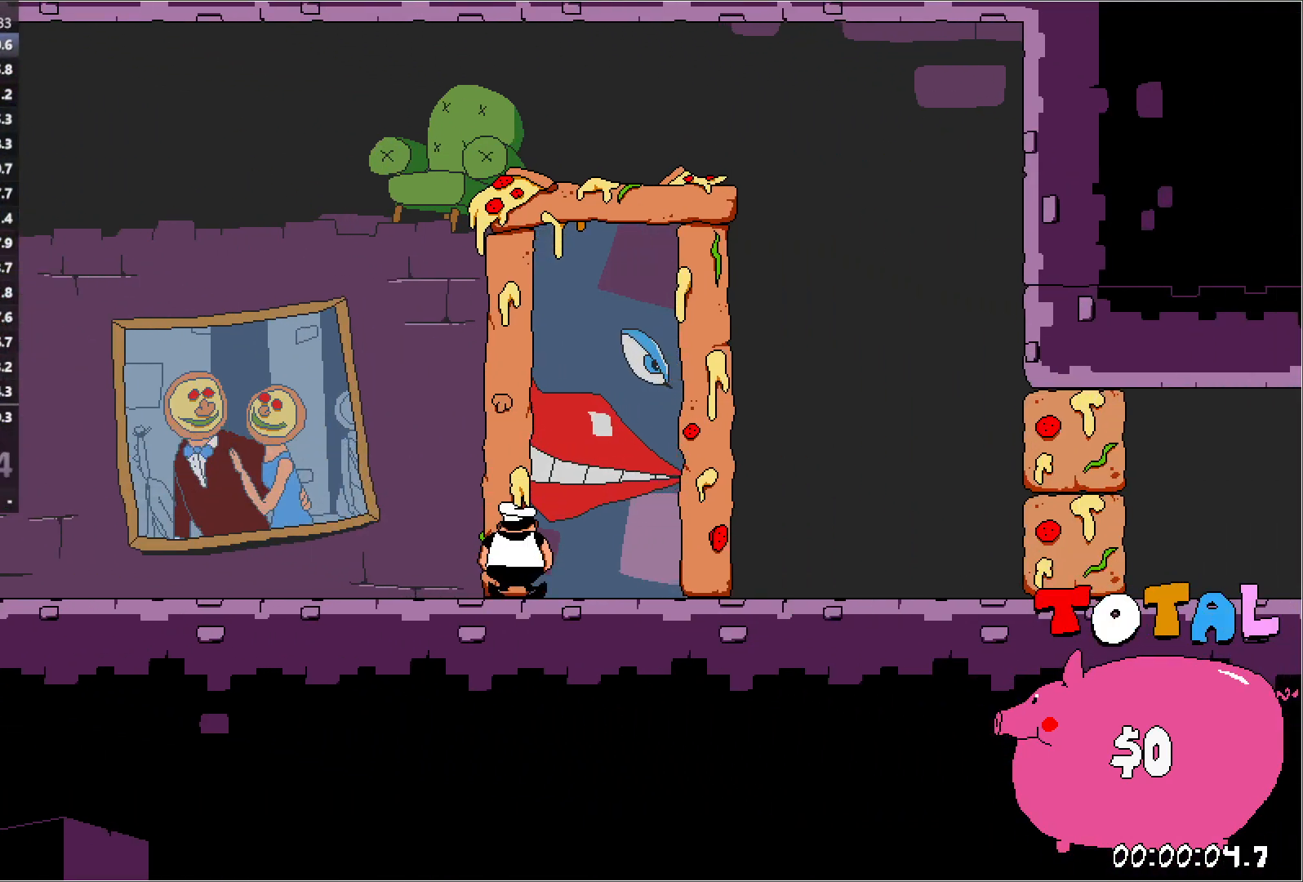
{"keys": ["right", "run"], "events": []}
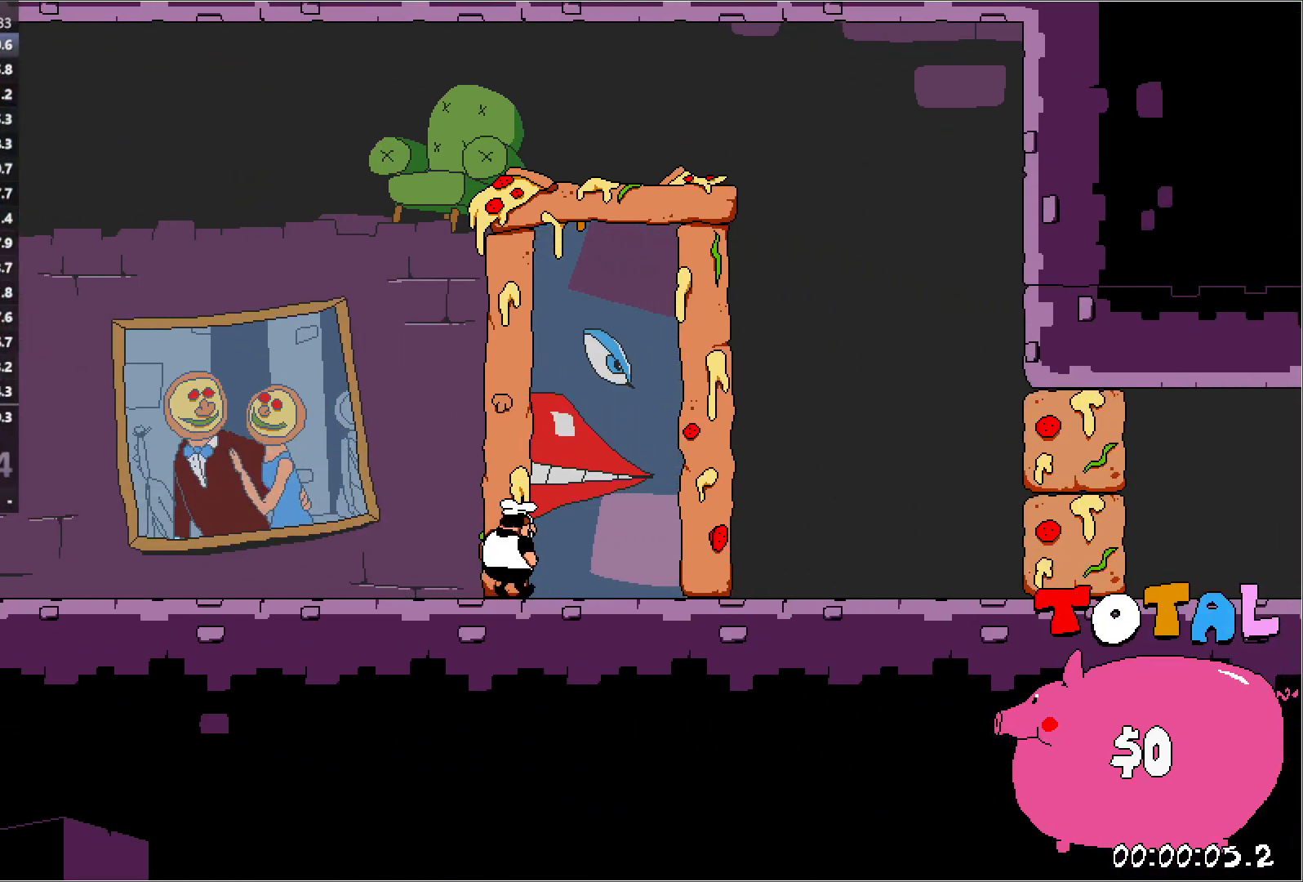
{"keys": ["right", "run"], "events": []}
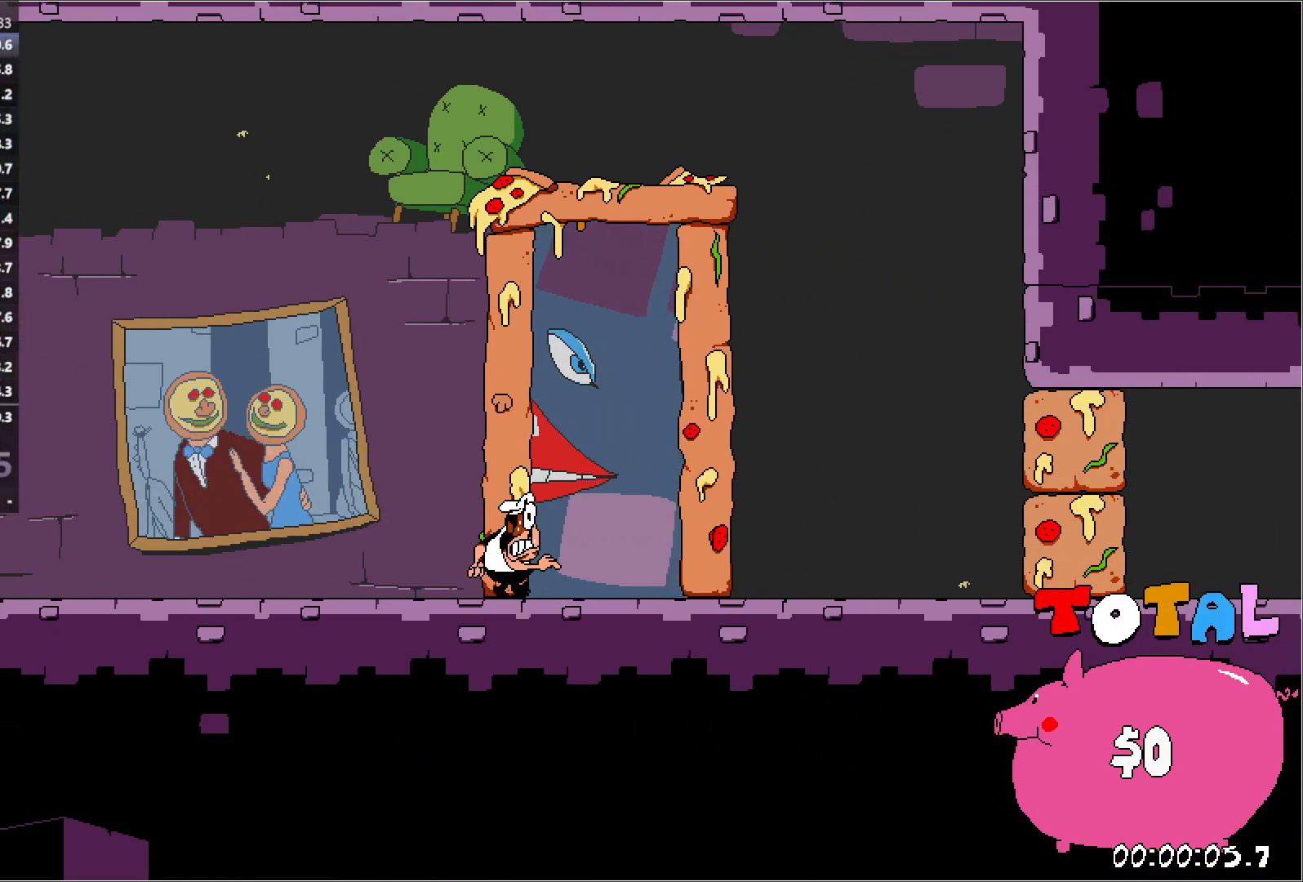
{"keys": ["right", "run"], "events": []}
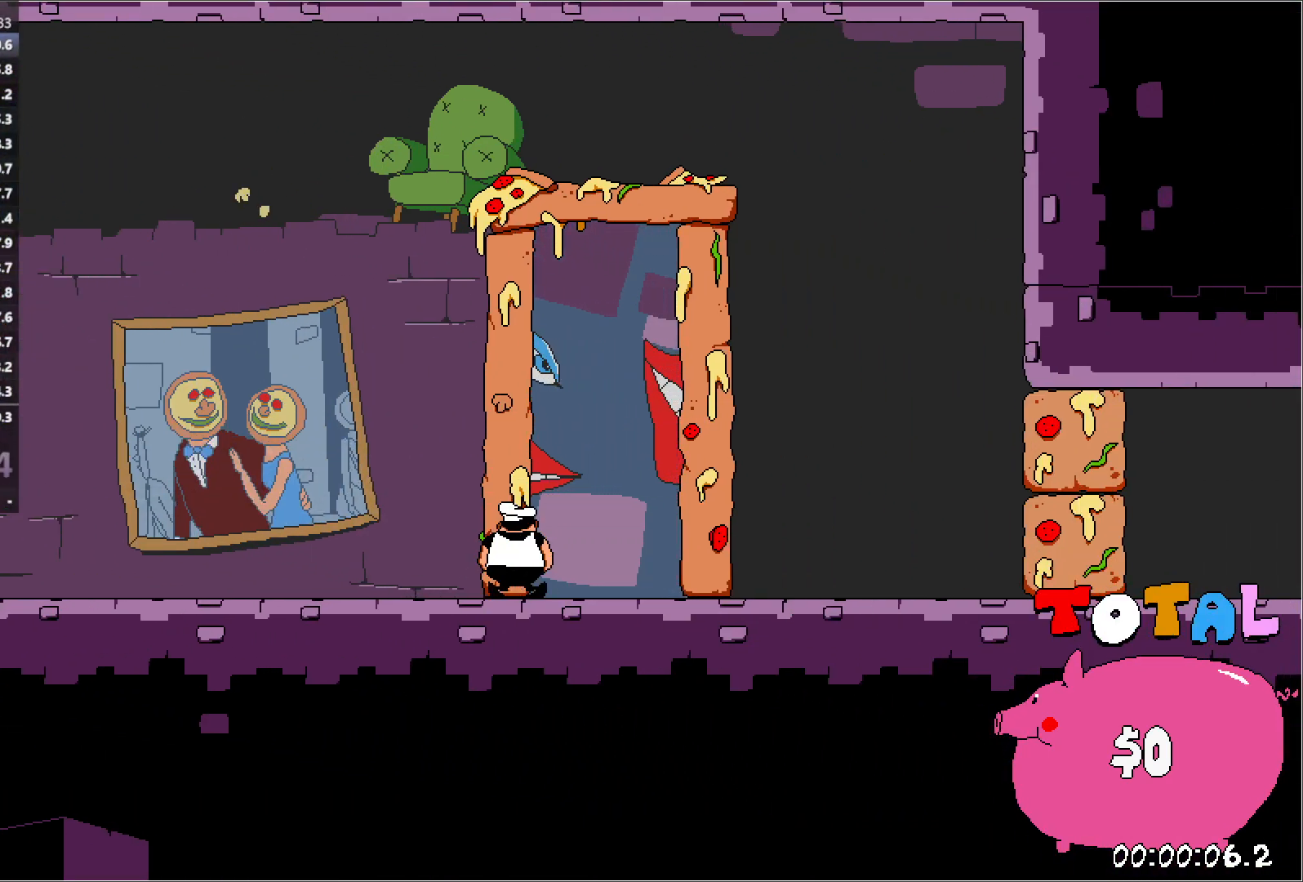
{"keys": ["right", "run"], "events": []}
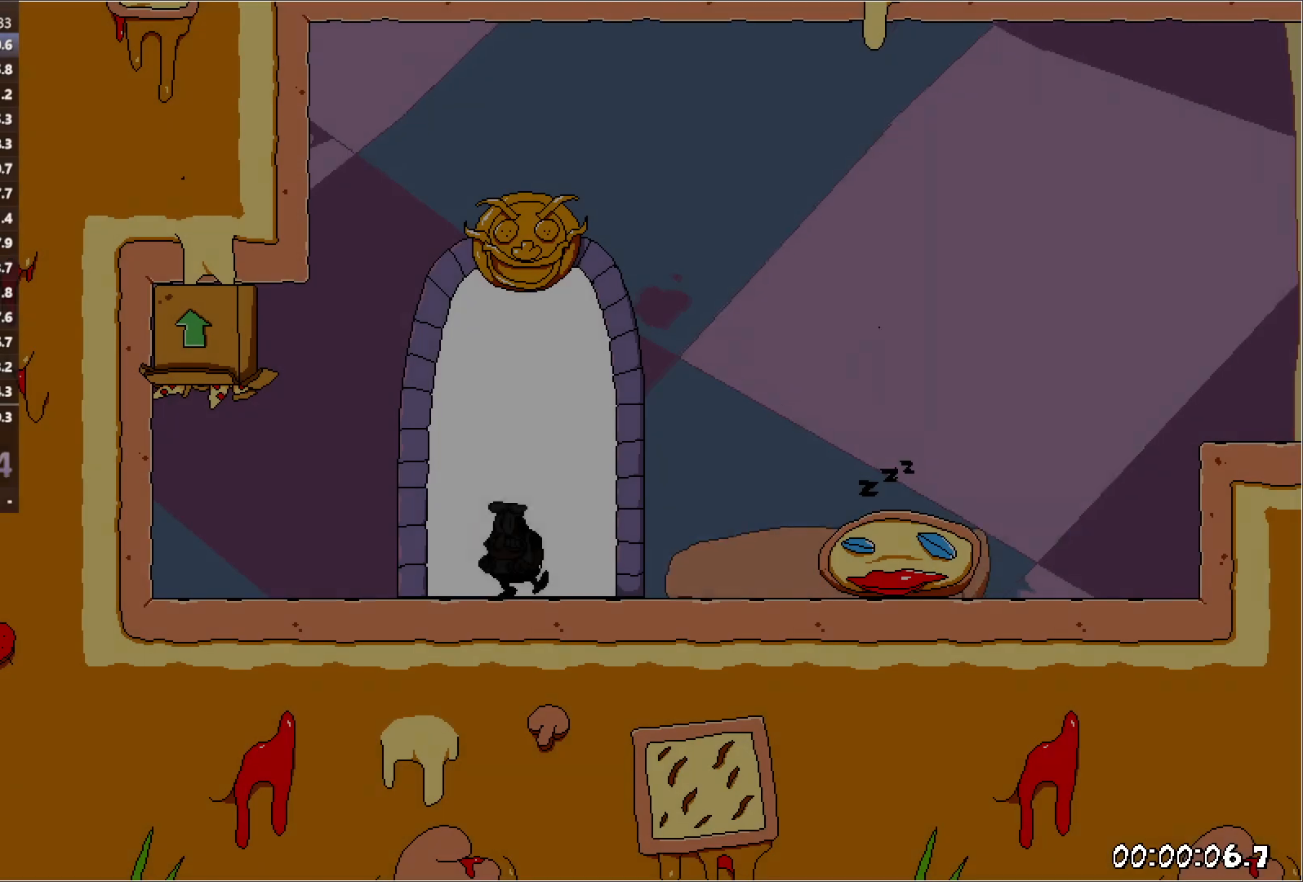
{"keys": ["right", "run"], "events": []}
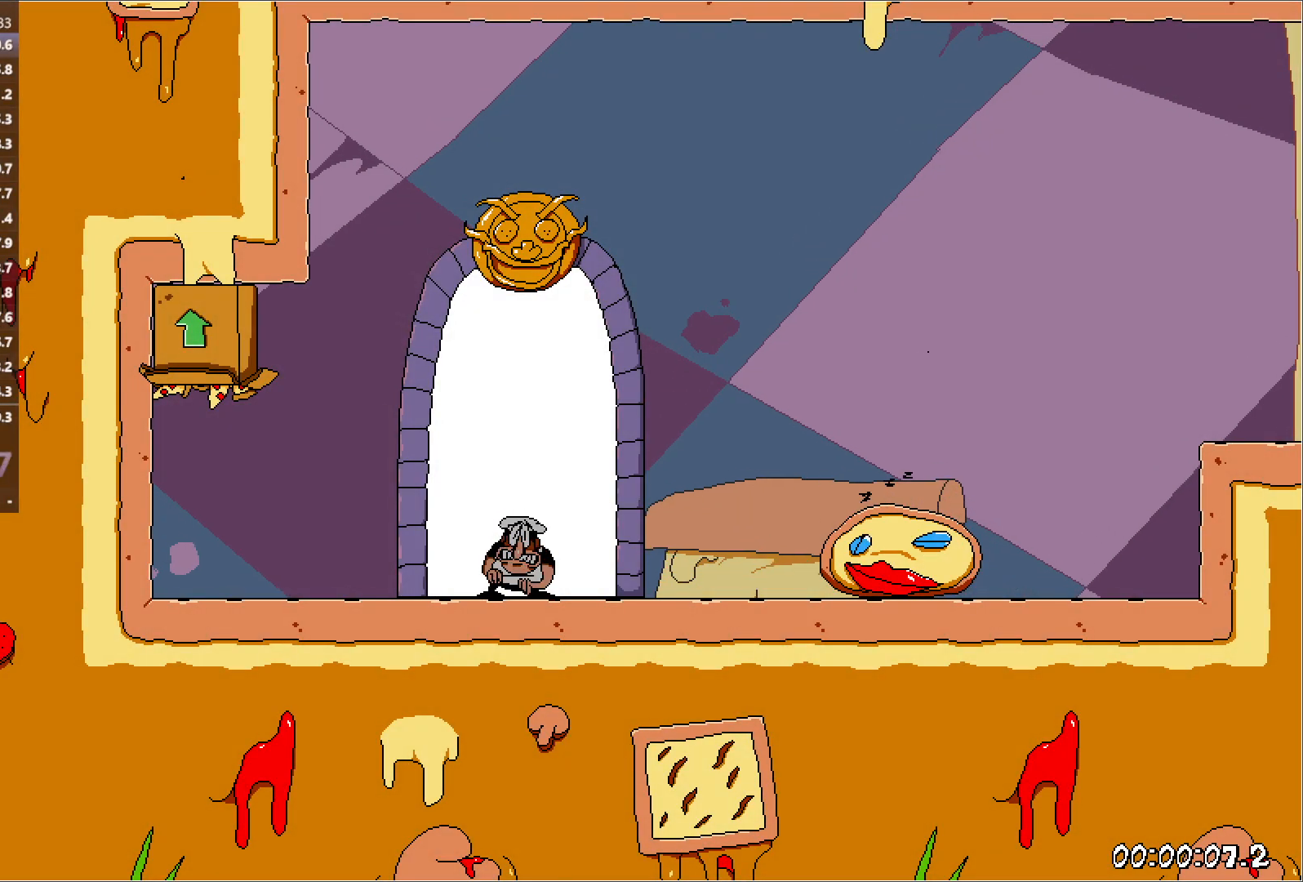
{"keys": ["right", "run"], "events": []}
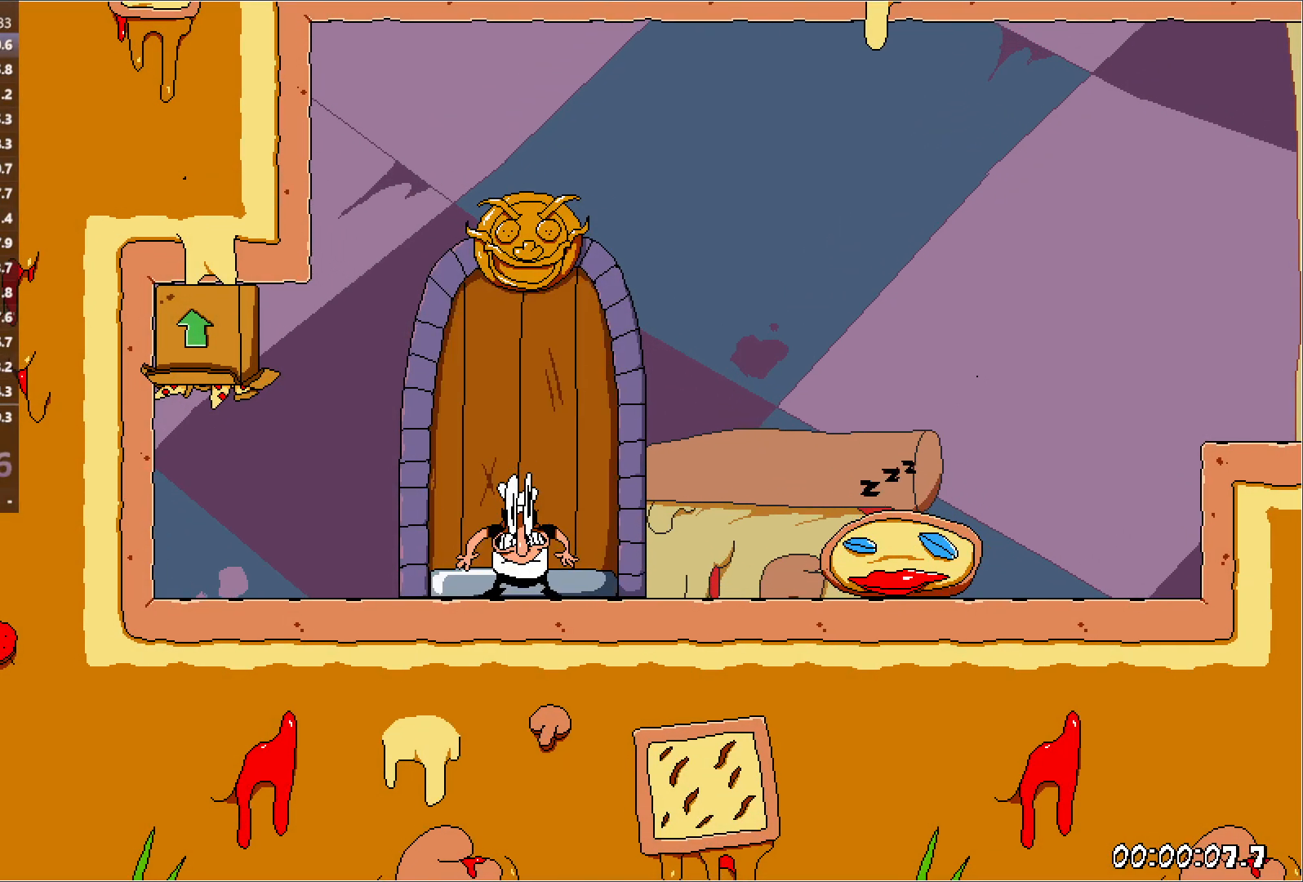
{"keys": ["right", "run"], "events": []}
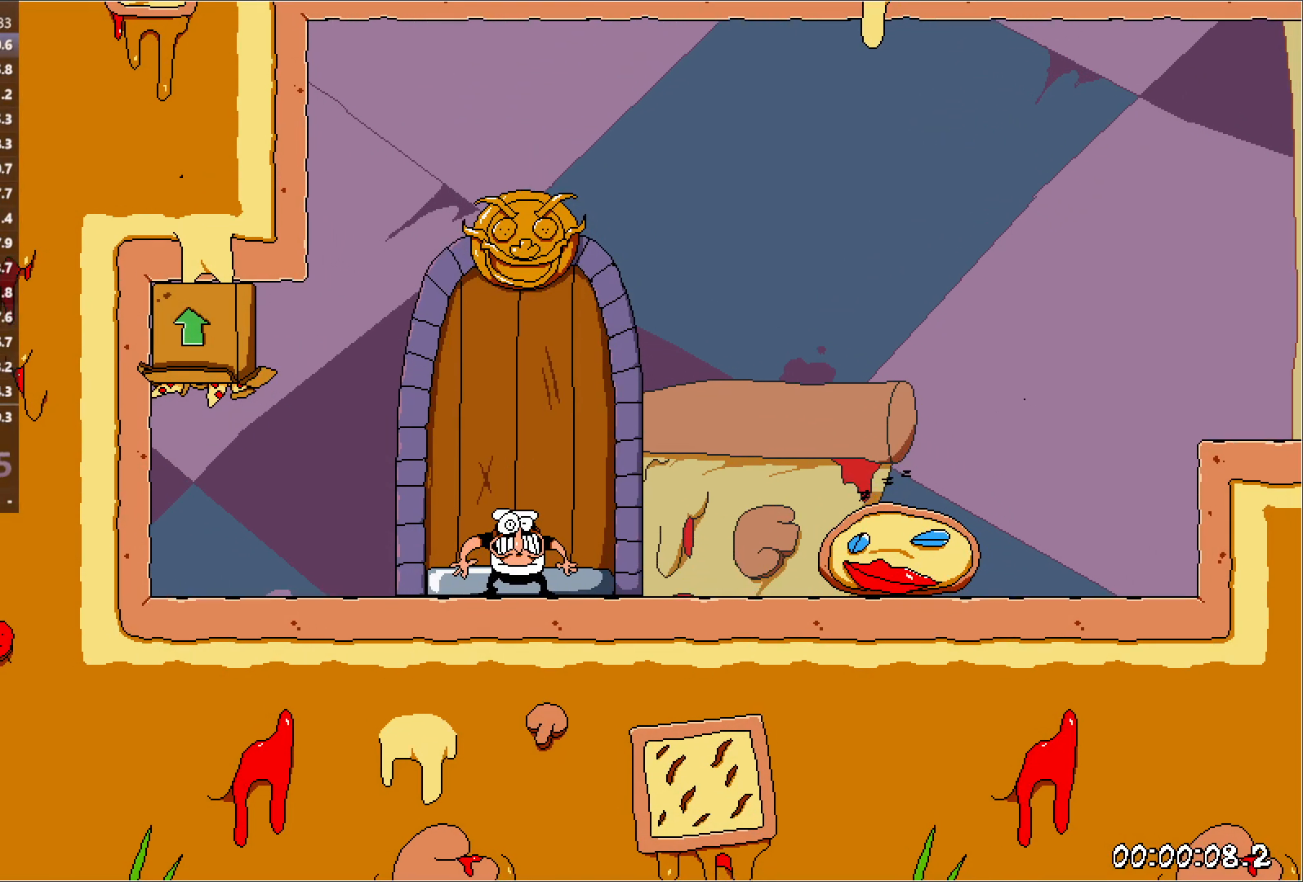
{"keys": ["right", "run"], "events": [[117, "down", "down"], [117, "punch", "down"], [300, "down", "up"], [317, "punch", "up"]]}
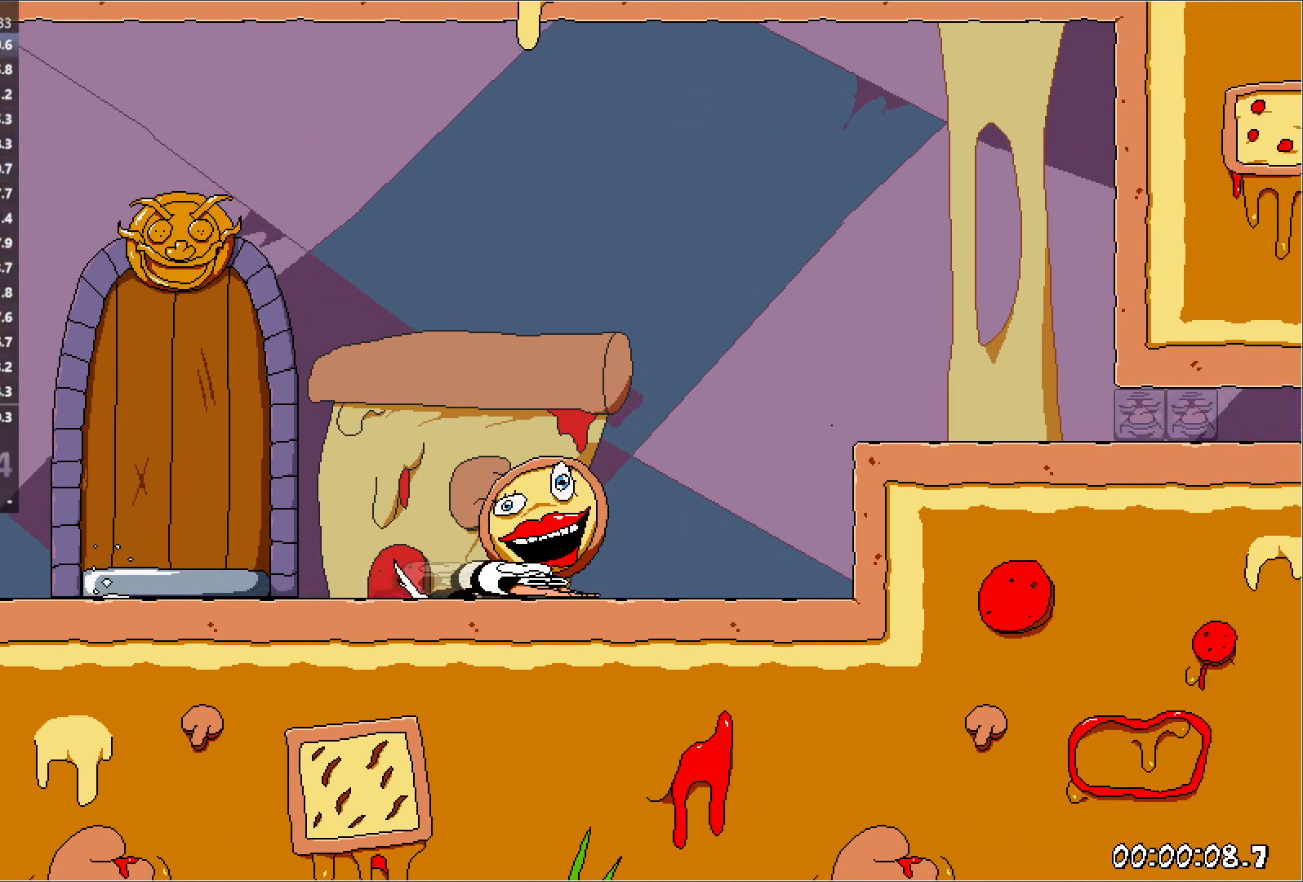
{"keys": ["right", "run"], "events": [[217, "jump", "down"], [400, "jump", "up"]]}
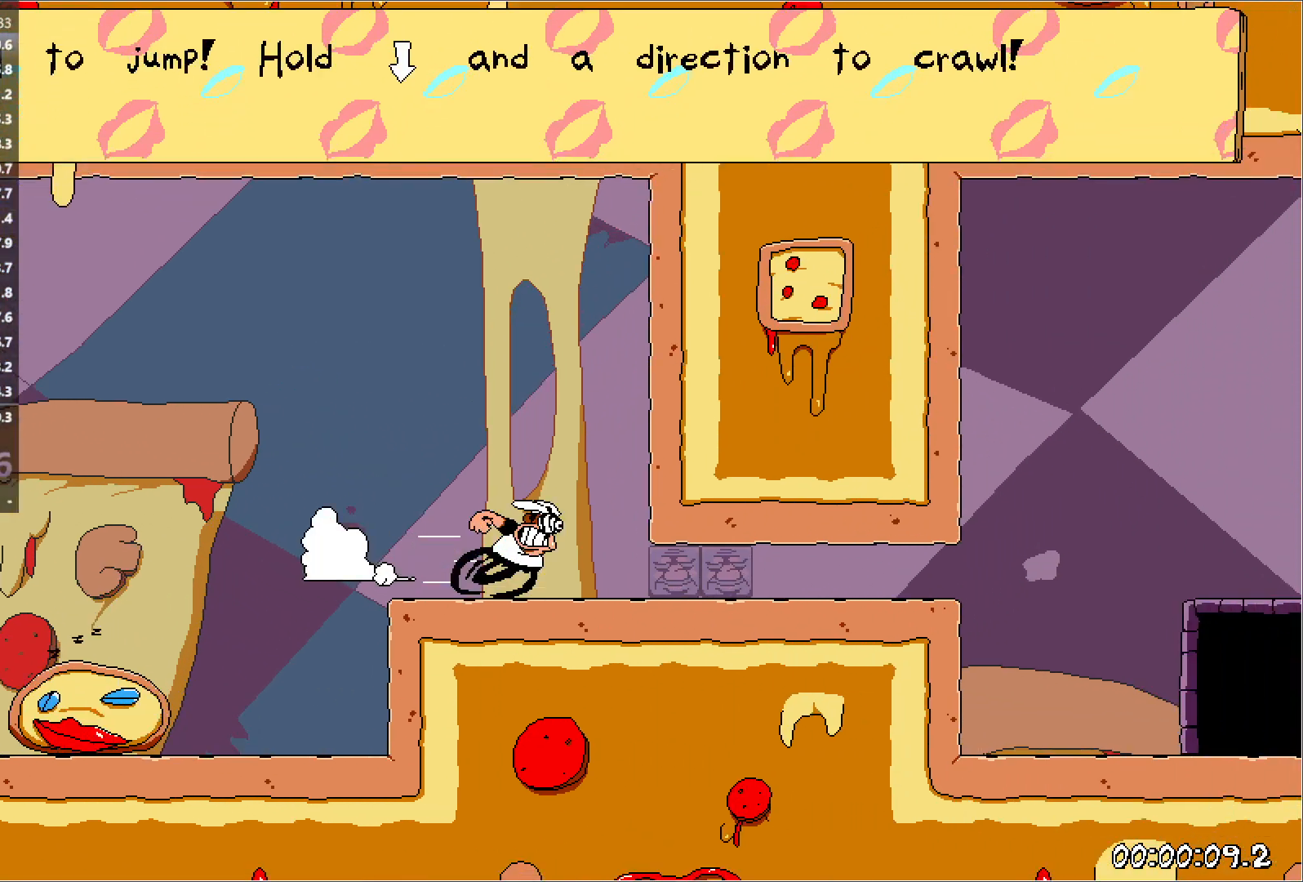
{"keys": ["right", "run", "up"], "events": [[67, "down", "down"], [283, "down", "up"], [417, "up", "down"]]}
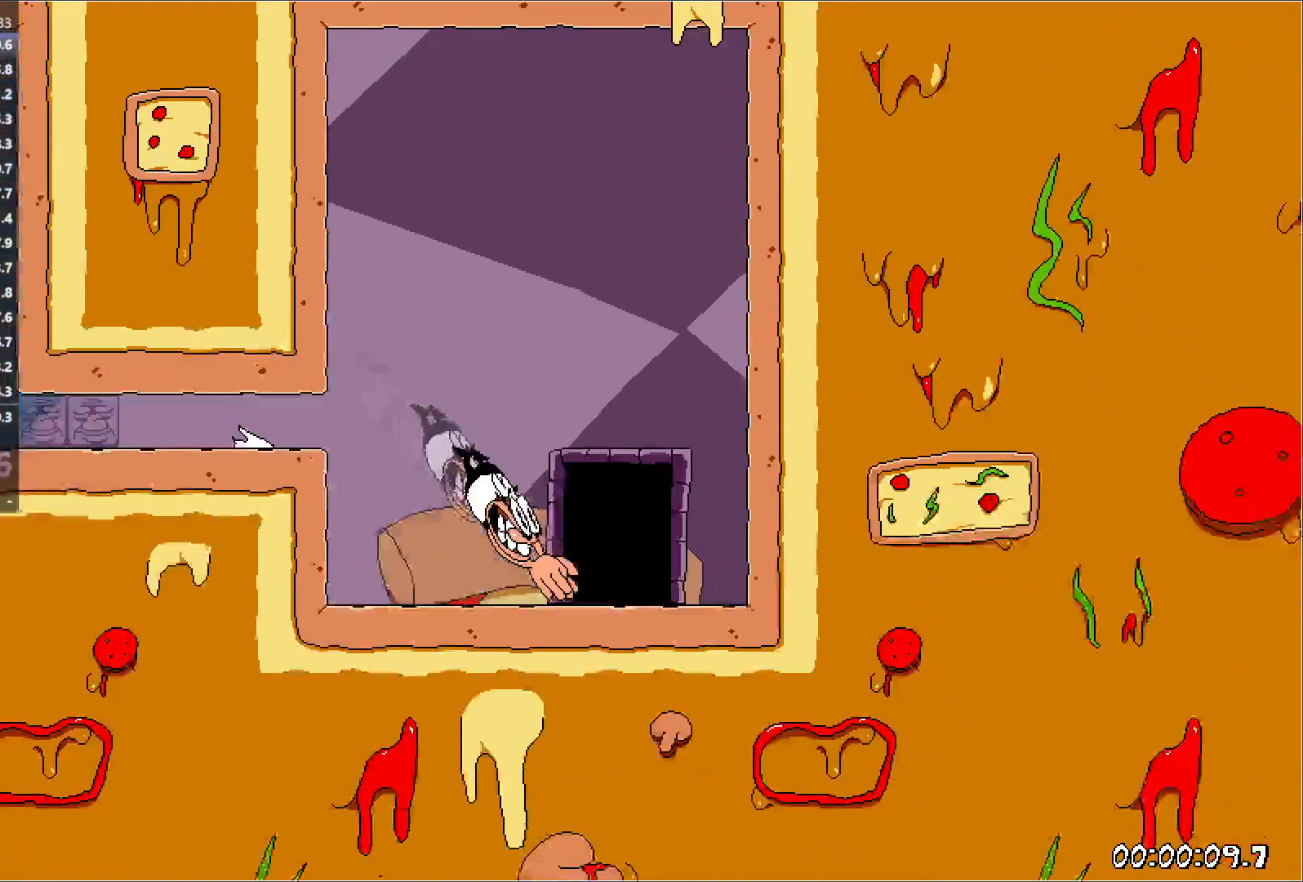
{"keys": ["right", "run"], "events": [[133, "up", "up"]]}
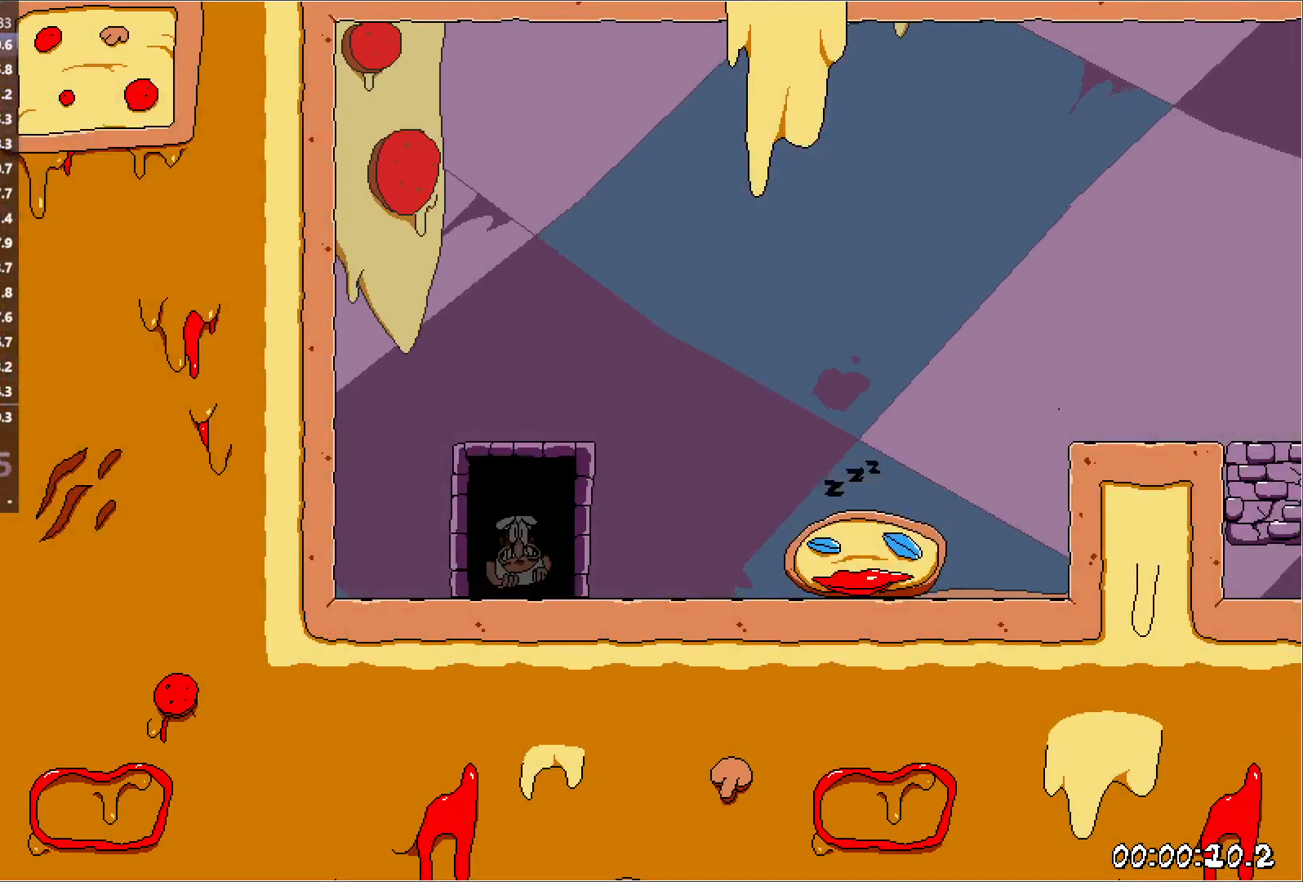
{"keys": ["right", "run"], "events": []}
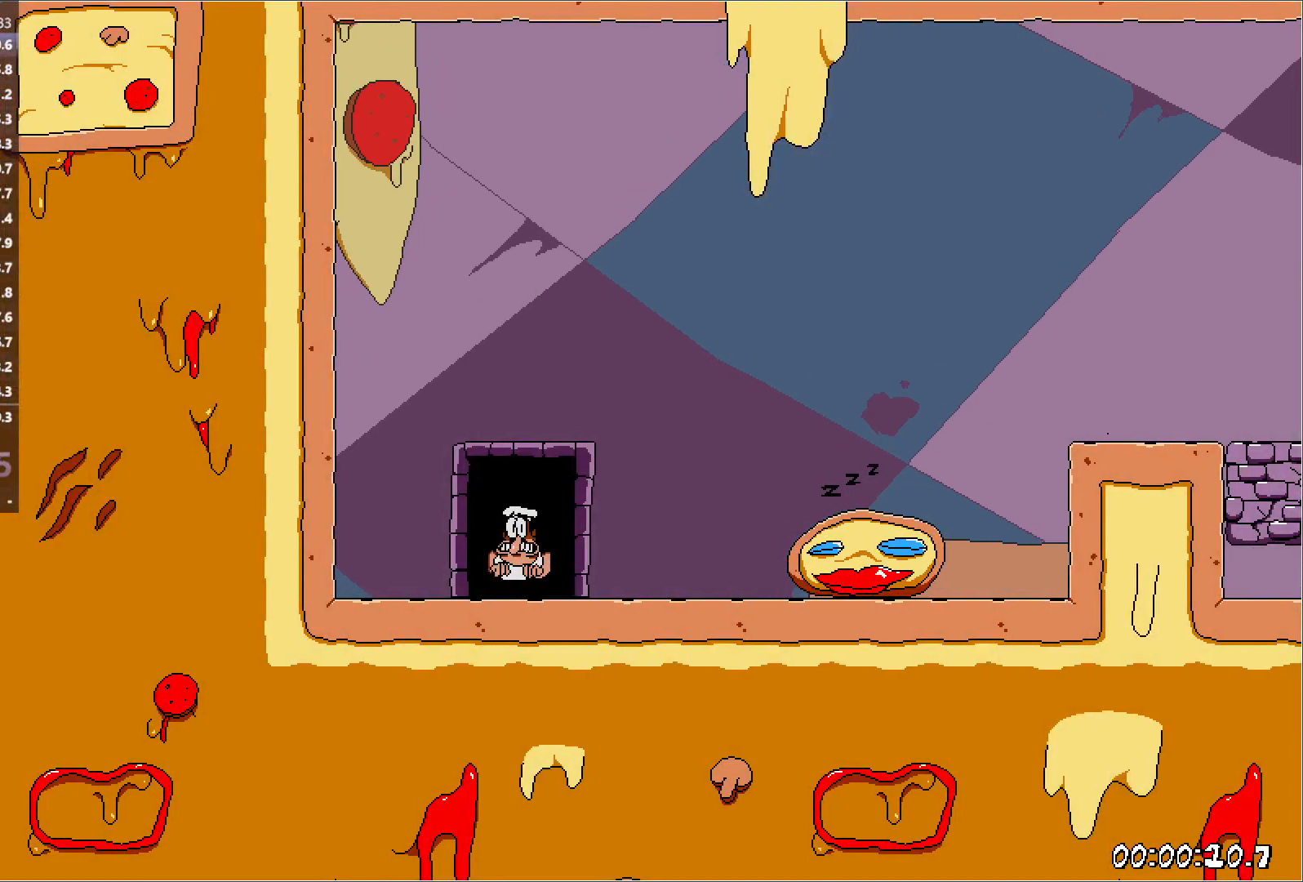
{"keys": ["down", "right", "run"], "events": [[33, "punch", "down"], [183, "jump", "down"], [417, "punch", "up"], [467, "jump", "up"], [483, "down", "down"]]}
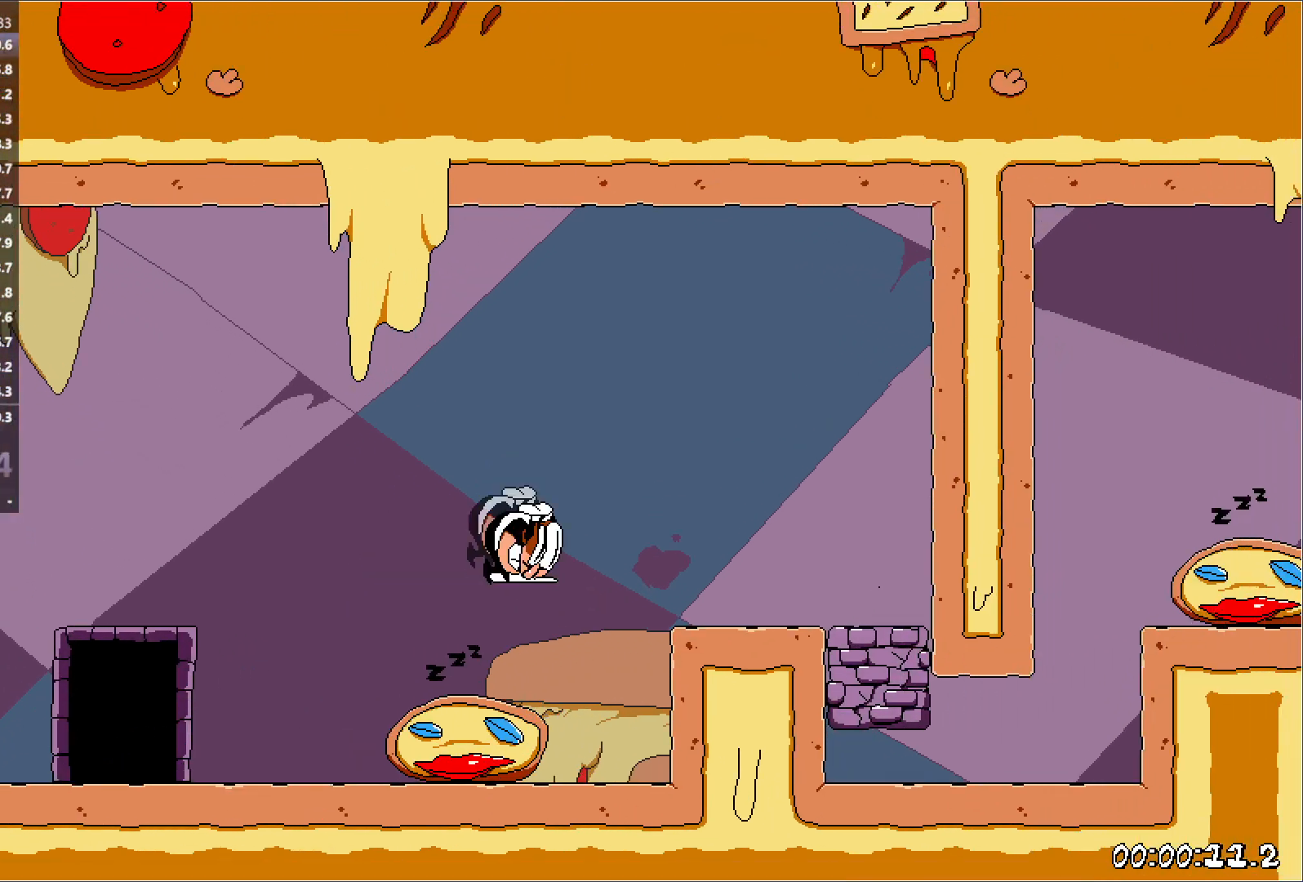
{"keys": [], "events": [[17, "jump", "down"], [267, "jump", "up"], [300, "run", "up"], [317, "down", "up"], [433, "right", "up"]]}
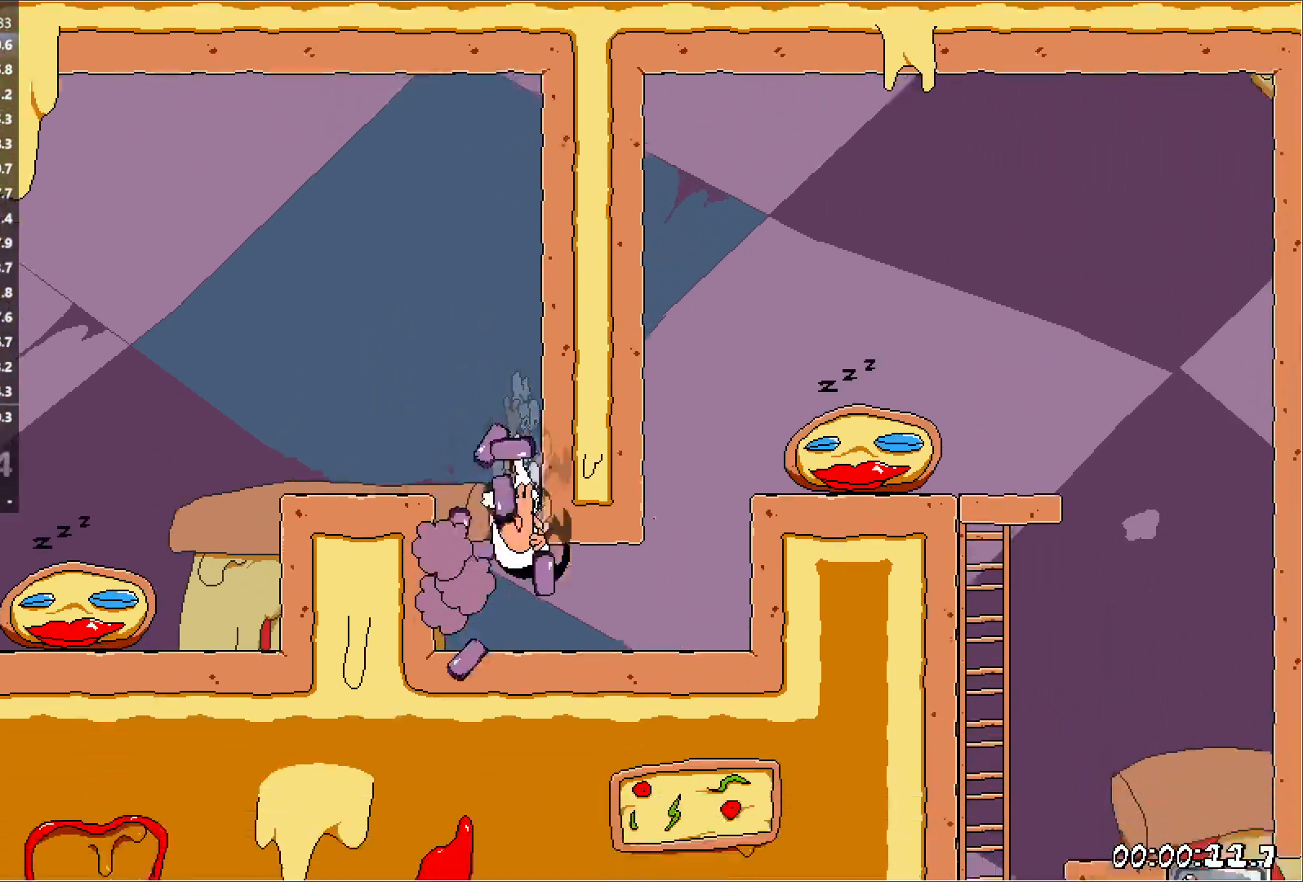
{"keys": ["jump", "right"], "events": [[83, "right", "down"], [183, "punch", "down"], [367, "punch", "up"], [400, "jump", "down"]]}
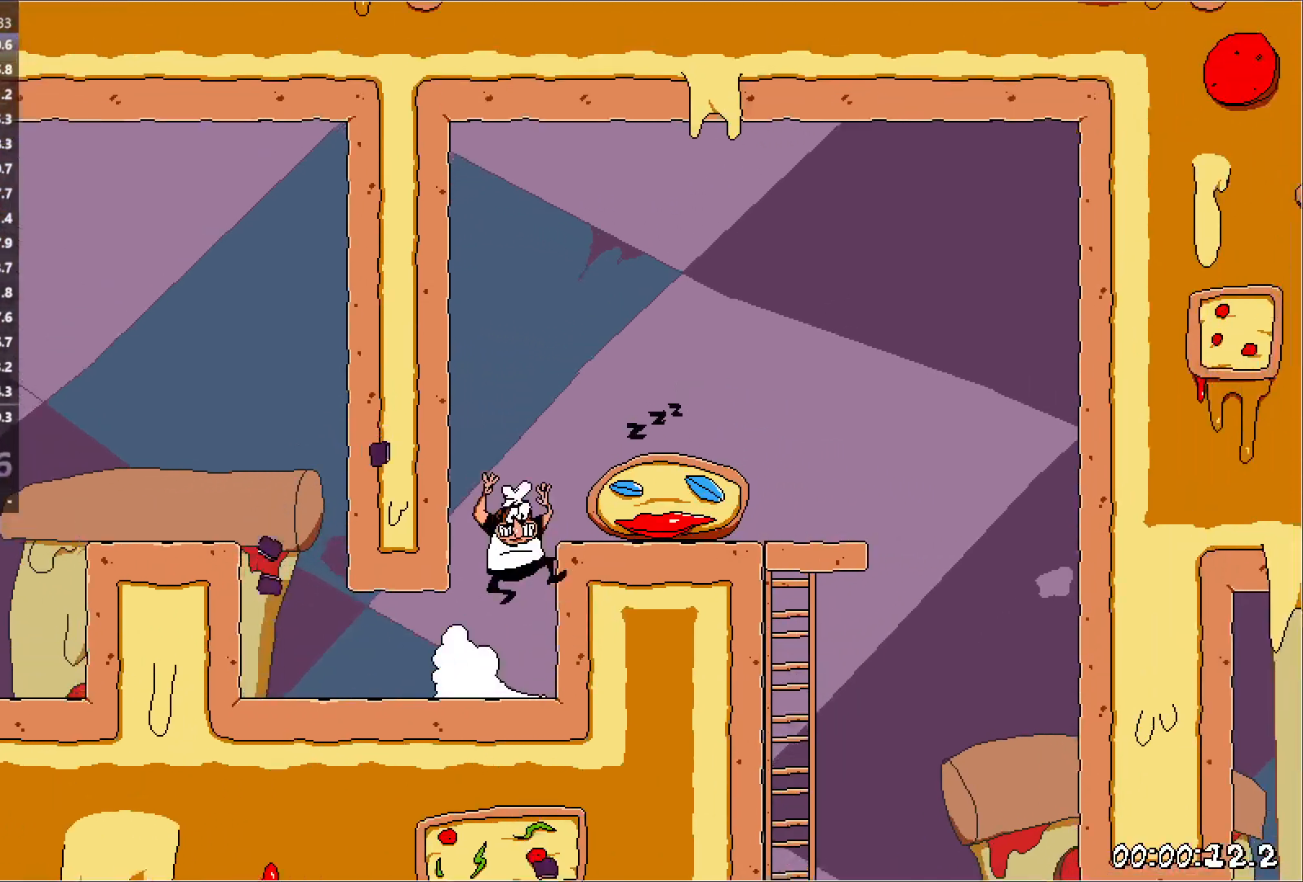
{"keys": ["down", "jump", "right"], "events": [[283, "down", "down"]]}
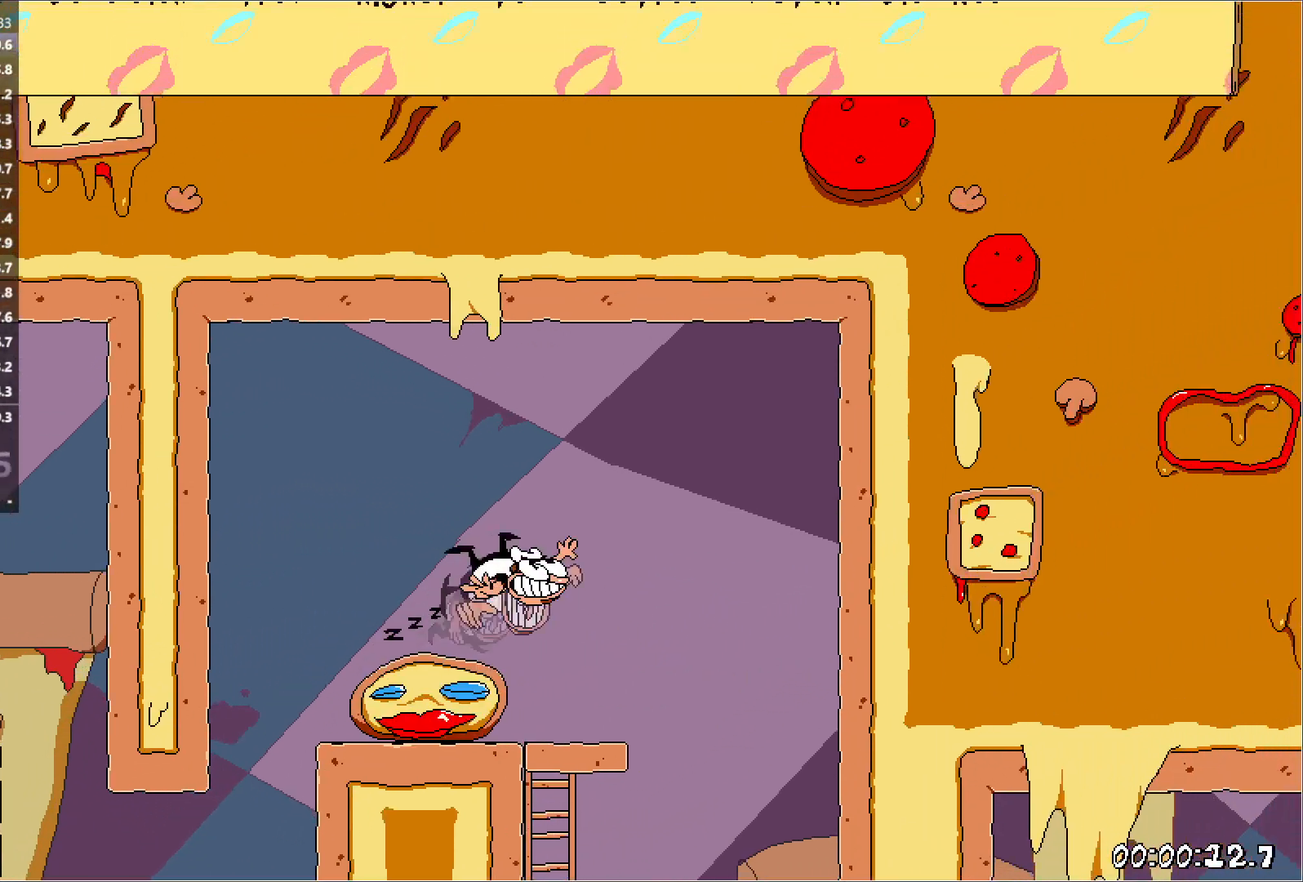
{"keys": [], "events": [[17, "jump", "up"], [383, "down", "up"], [400, "right", "up"]]}
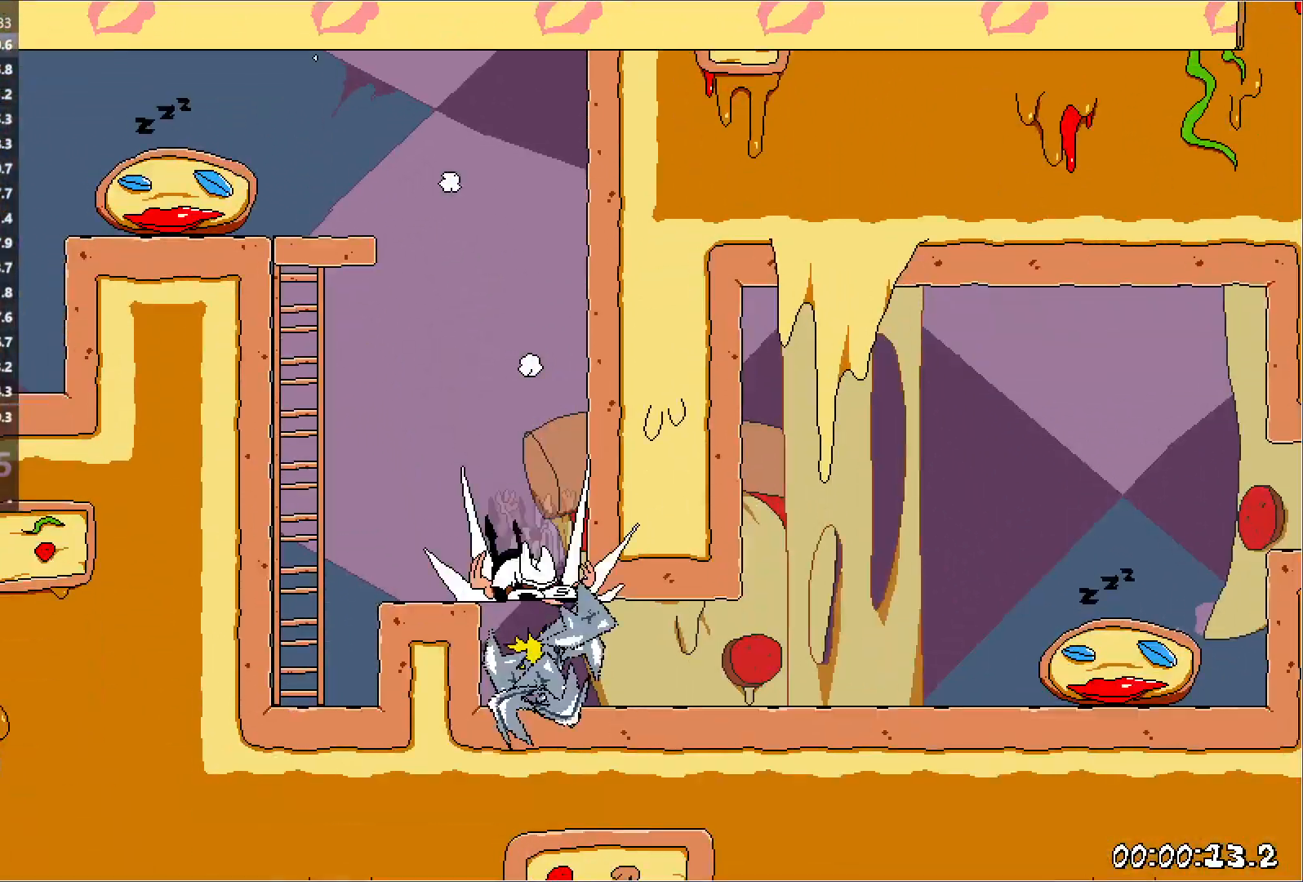
{"keys": ["down", "punch", "right", "run"], "events": [[333, "punch", "down"], [350, "run", "down"], [367, "down", "down"], [367, "right", "down"]]}
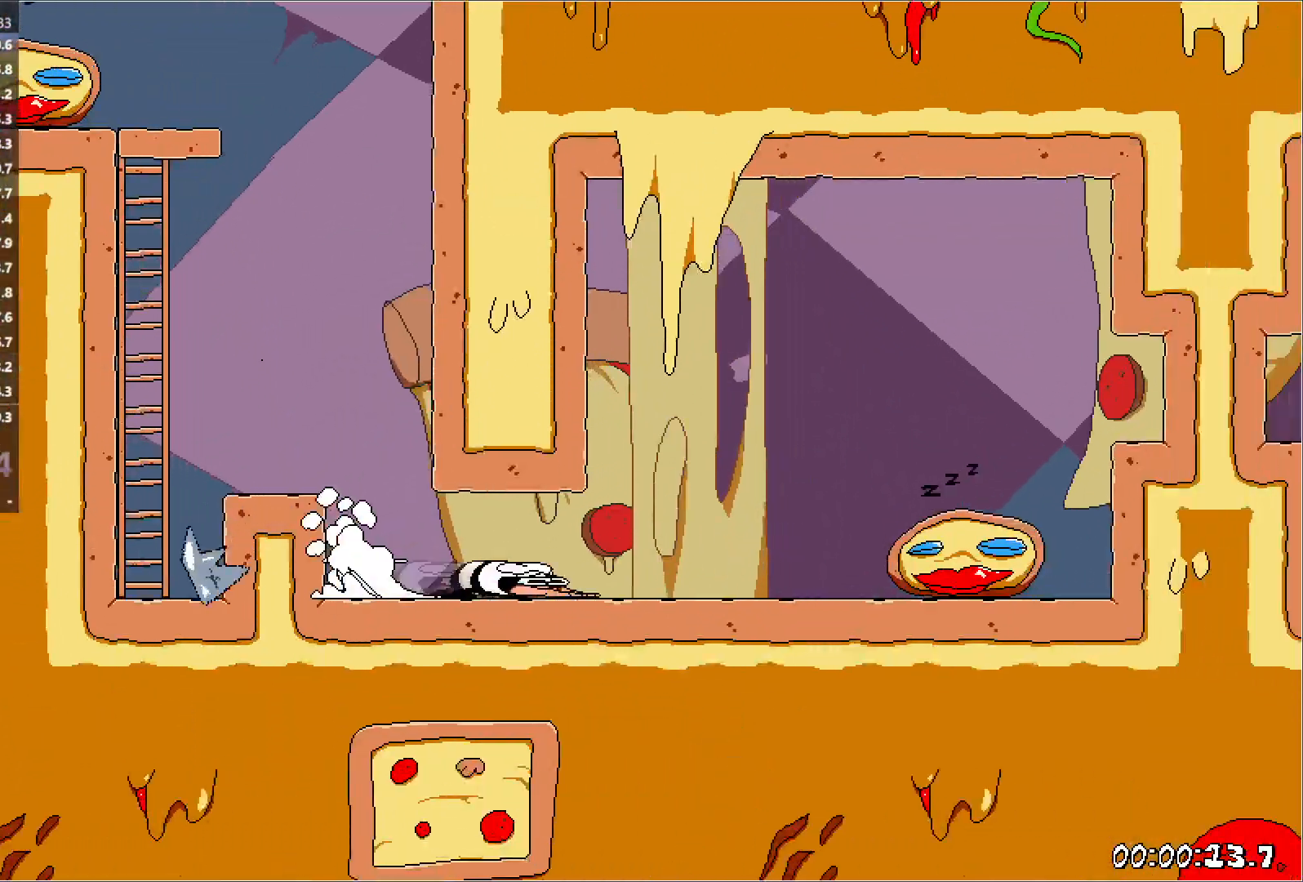
{"keys": ["jump", "right", "run"], "events": [[17, "down", "up"], [33, "punch", "up"], [433, "jump", "down"]]}